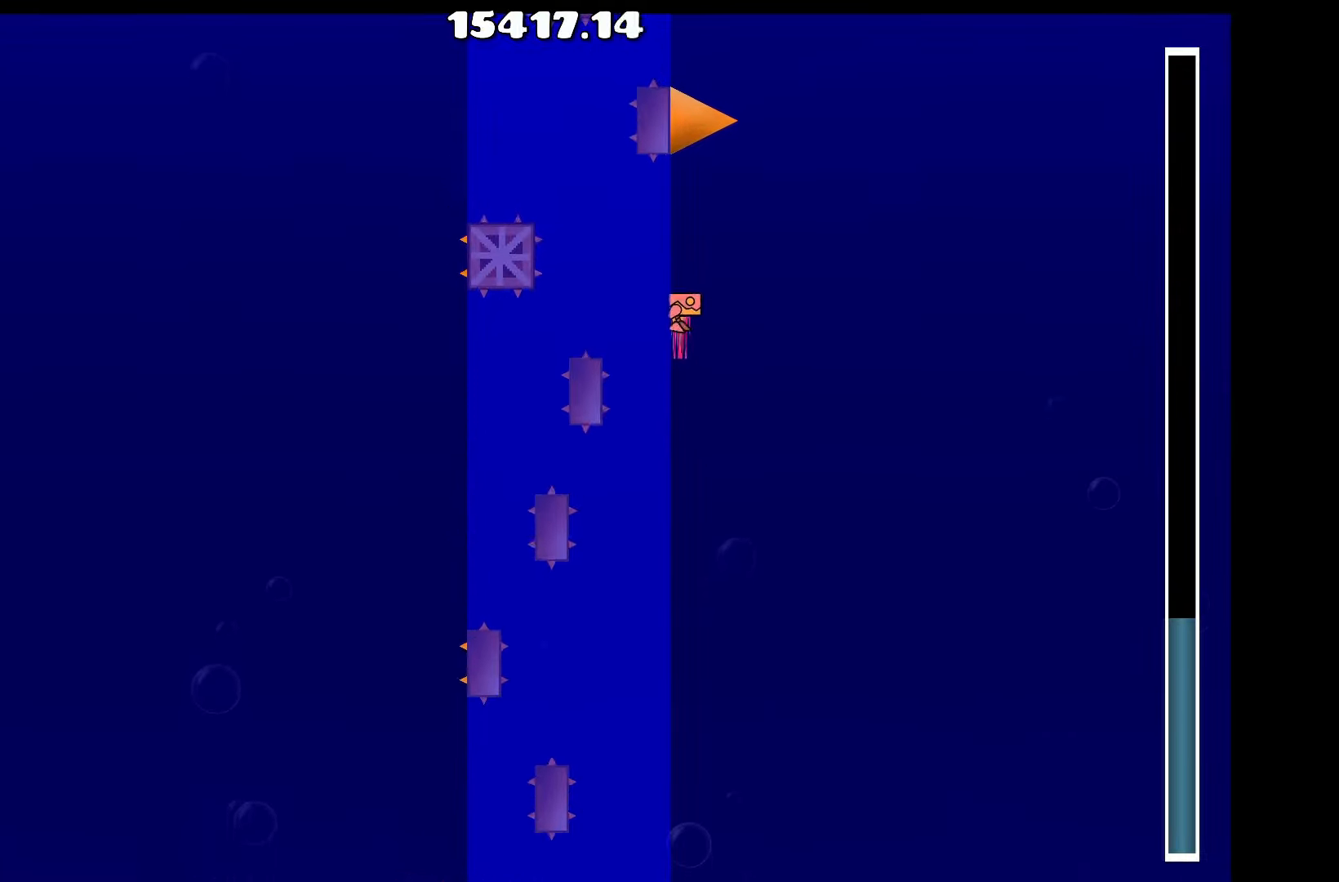
Gameplay with keyboard; each line is a JSON object with the keys held at the frame after it. "events" lists presses ("down") and releases ("up") of "a", "d", "left", "right", "space", "up" and "w" between this image and that frame as [ms after this image, input, new state], when the widget could be followed in between. No other keys are recorded. Mouse input is not recorded.
{"keys": ["space"], "events": [[150, "space", "down"], [233, "space", "up"], [283, "a", "down"], [367, "a", "up"], [433, "space", "down"]]}
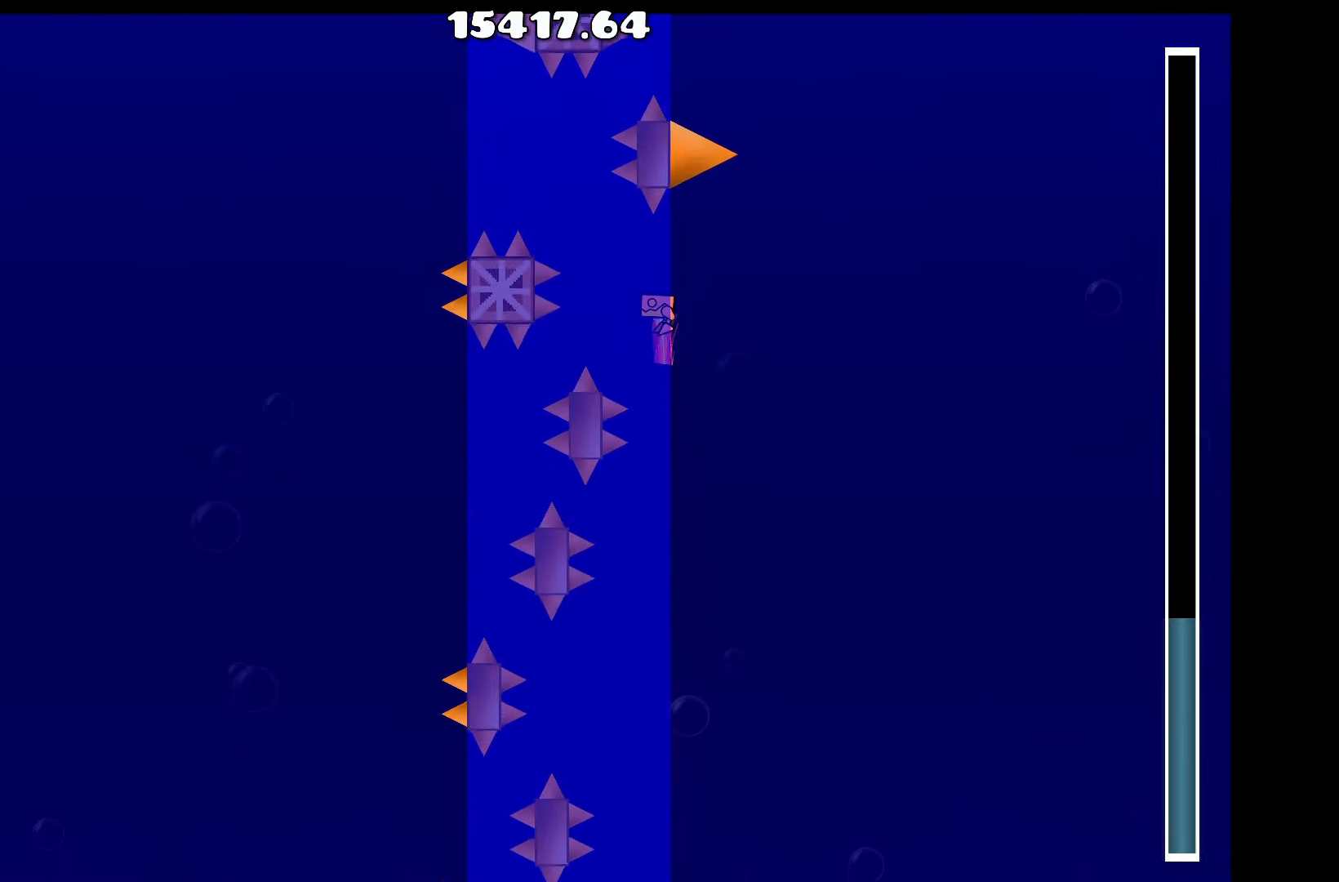
{"keys": ["a"], "events": [[17, "space", "up"], [150, "a", "down"], [200, "space", "down"], [250, "a", "up"], [300, "space", "up"], [383, "a", "down"], [383, "space", "down"], [483, "space", "up"]]}
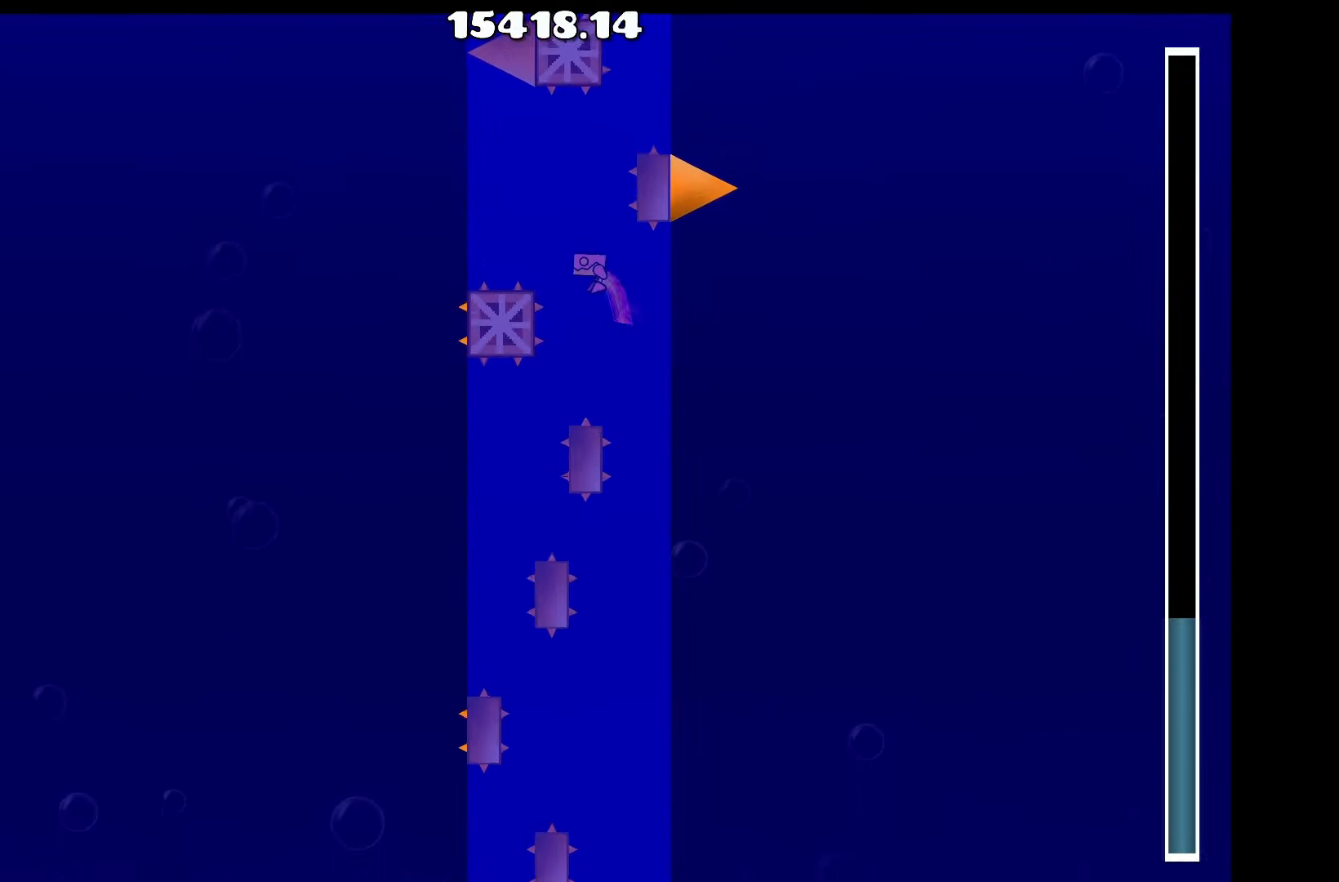
{"keys": [], "events": [[33, "a", "up"], [83, "space", "down"], [133, "a", "down"], [133, "space", "up"], [283, "space", "down"], [367, "a", "up"], [367, "space", "up"]]}
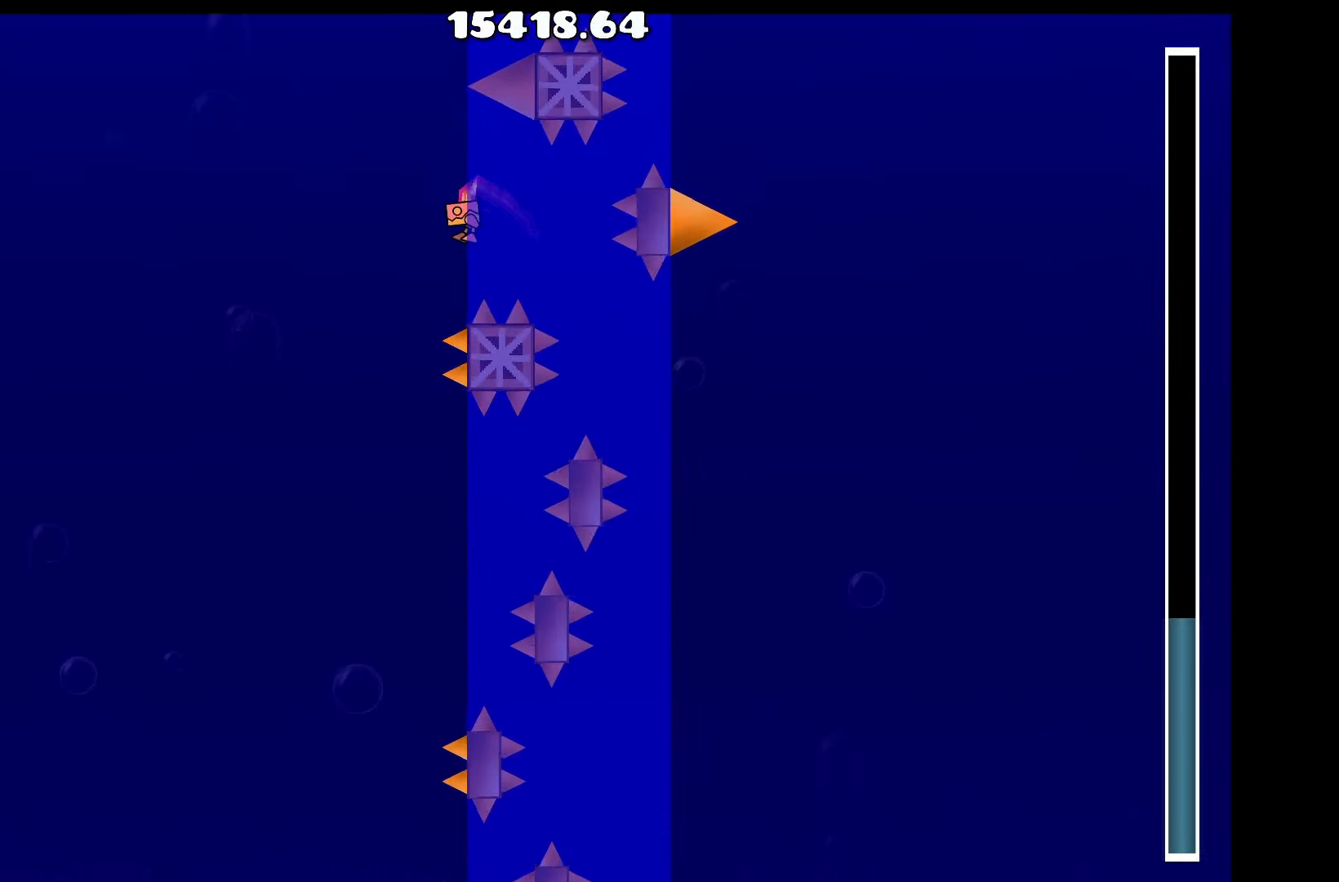
{"keys": [], "events": [[50, "space", "down"], [150, "space", "up"], [233, "a", "down"], [283, "a", "up"], [333, "space", "down"], [433, "space", "up"]]}
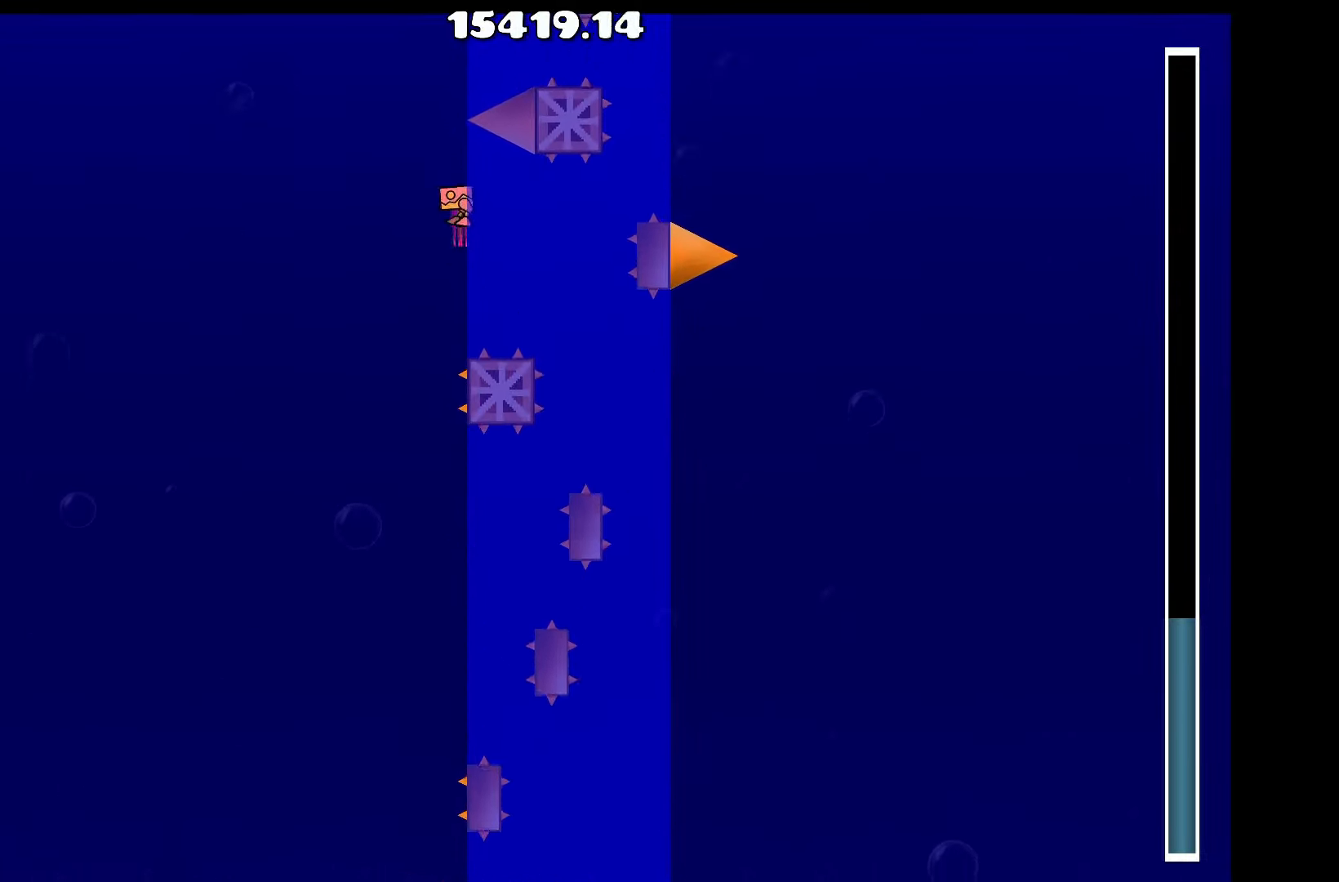
{"keys": [], "events": [[67, "a", "down"], [117, "a", "up"], [117, "space", "down"], [200, "space", "up"], [350, "space", "down"], [483, "space", "up"]]}
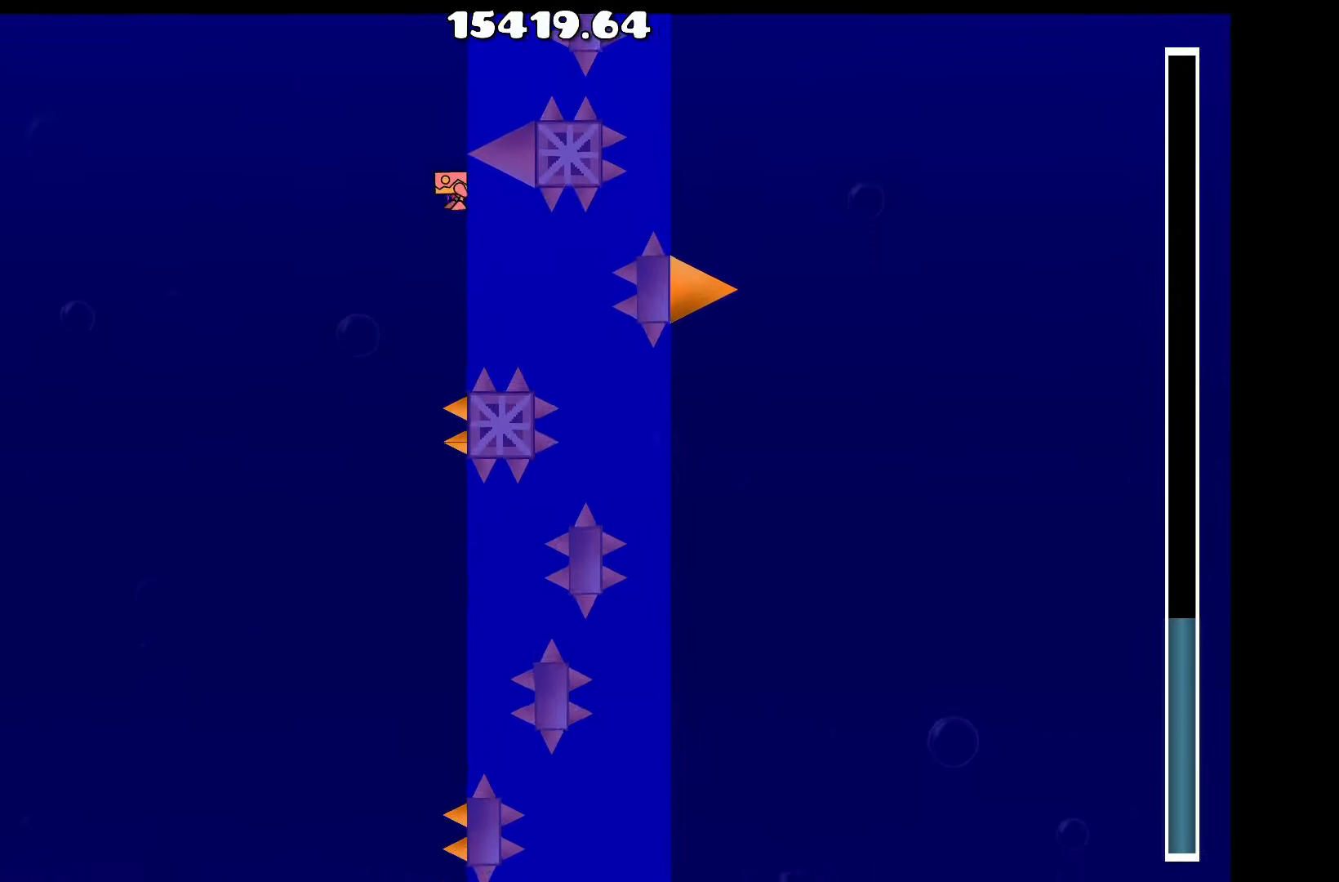
{"keys": [], "events": [[117, "space", "down"], [267, "space", "up"], [400, "space", "down"], [500, "space", "up"]]}
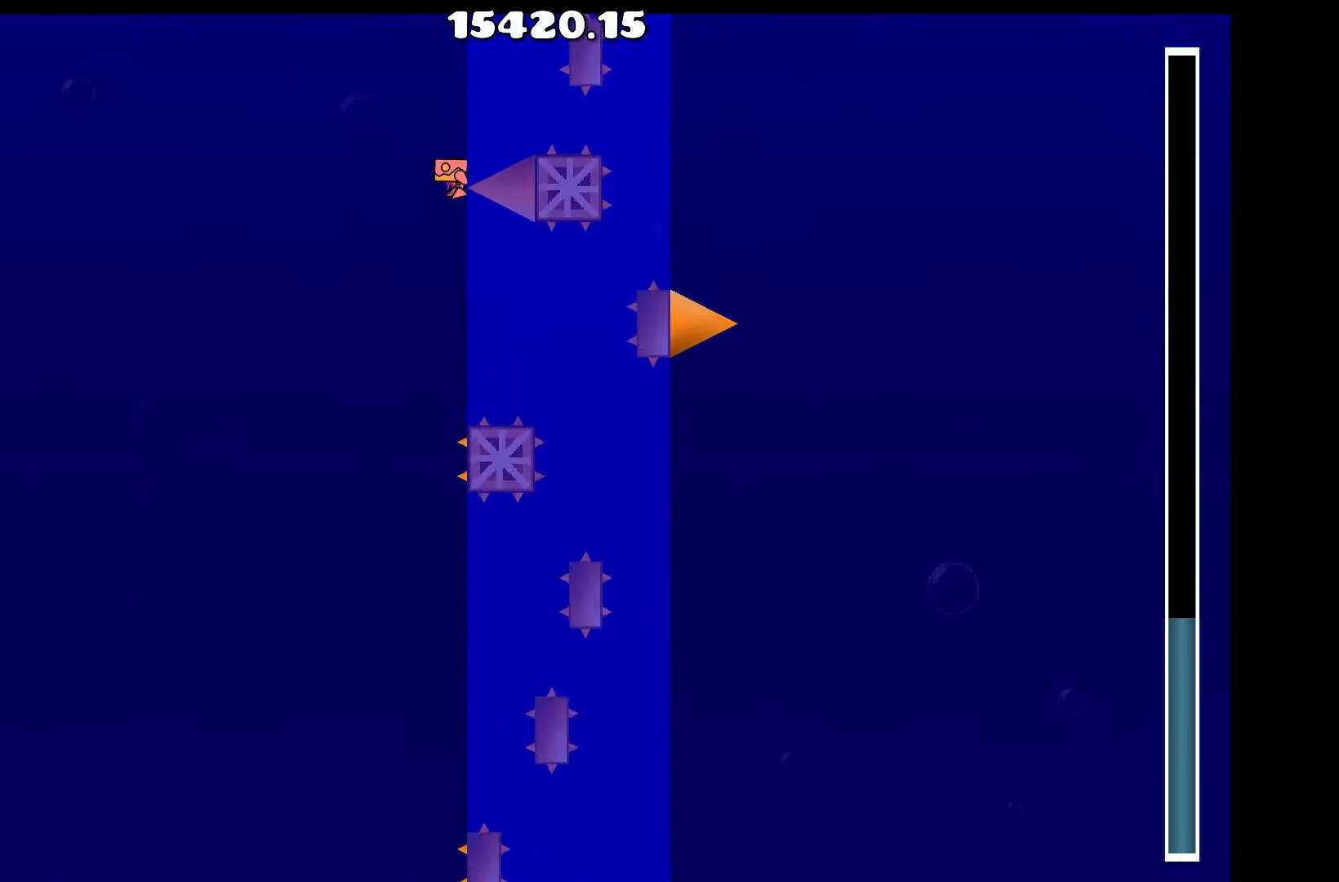
{"keys": ["space"], "events": [[200, "space", "down"], [283, "space", "up"], [467, "space", "down"]]}
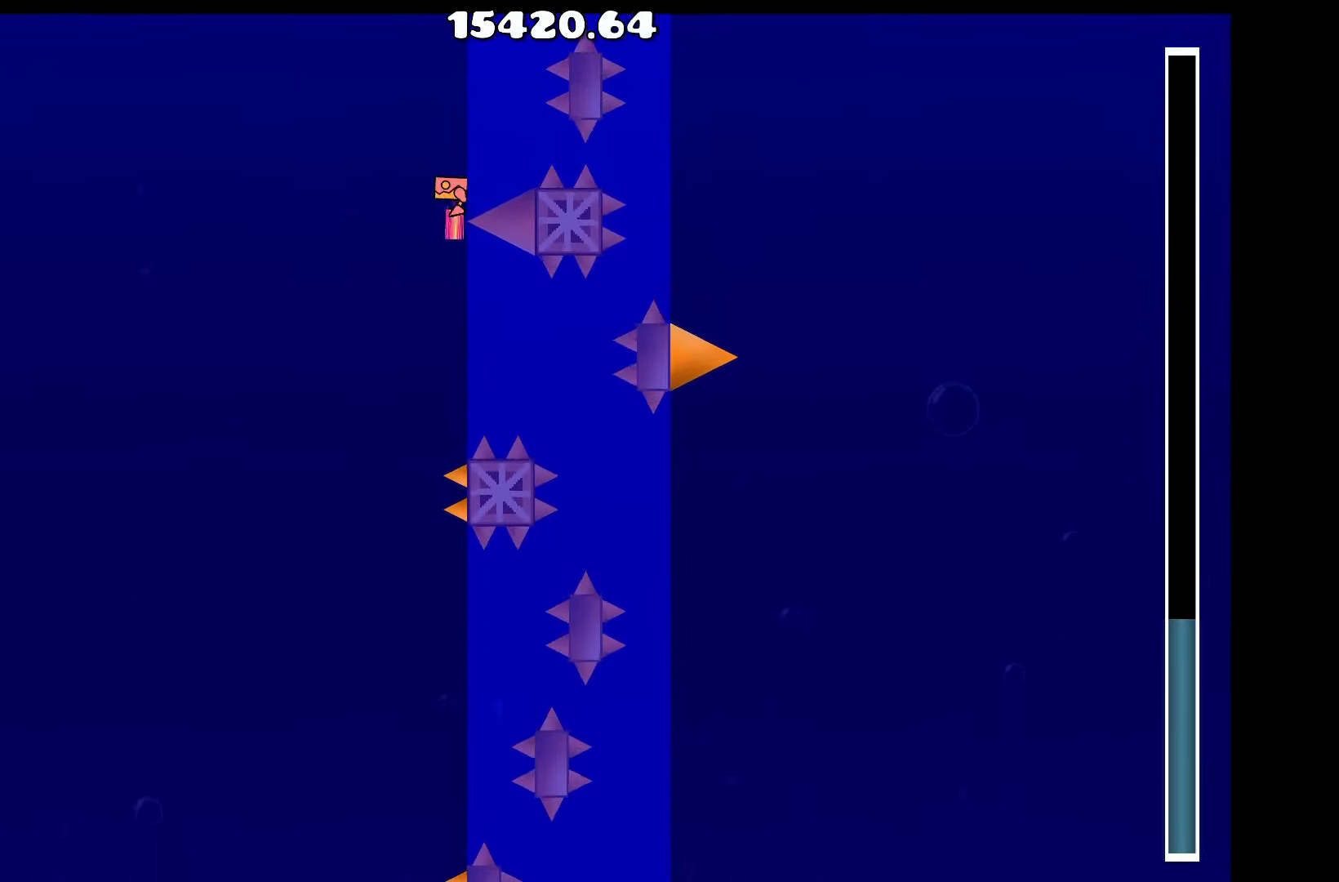
{"keys": [], "events": [[67, "space", "up"], [217, "space", "down"], [300, "space", "up"]]}
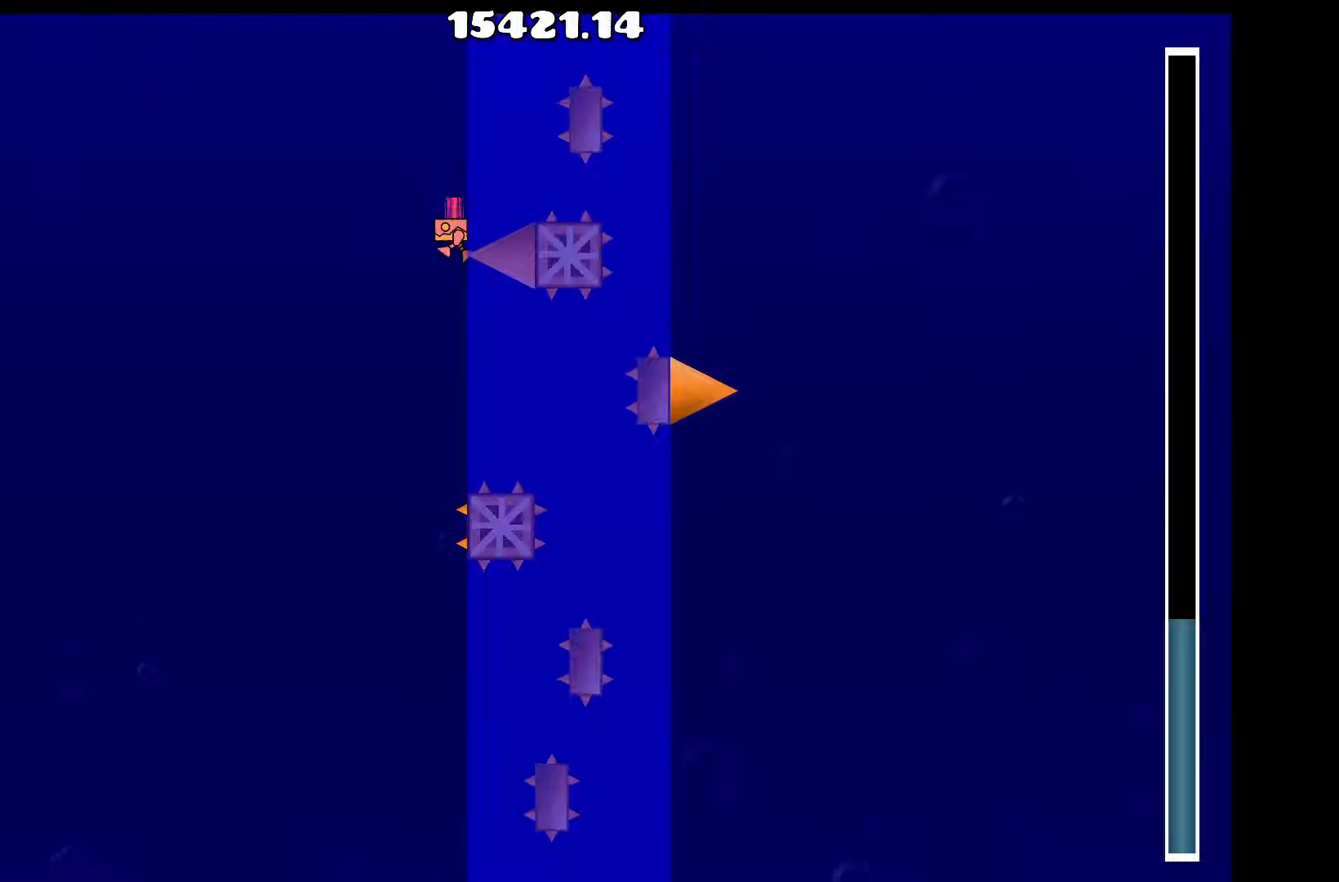
{"keys": [], "events": [[34, "space", "down"], [84, "space", "up"], [267, "space", "down"], [367, "space", "up"]]}
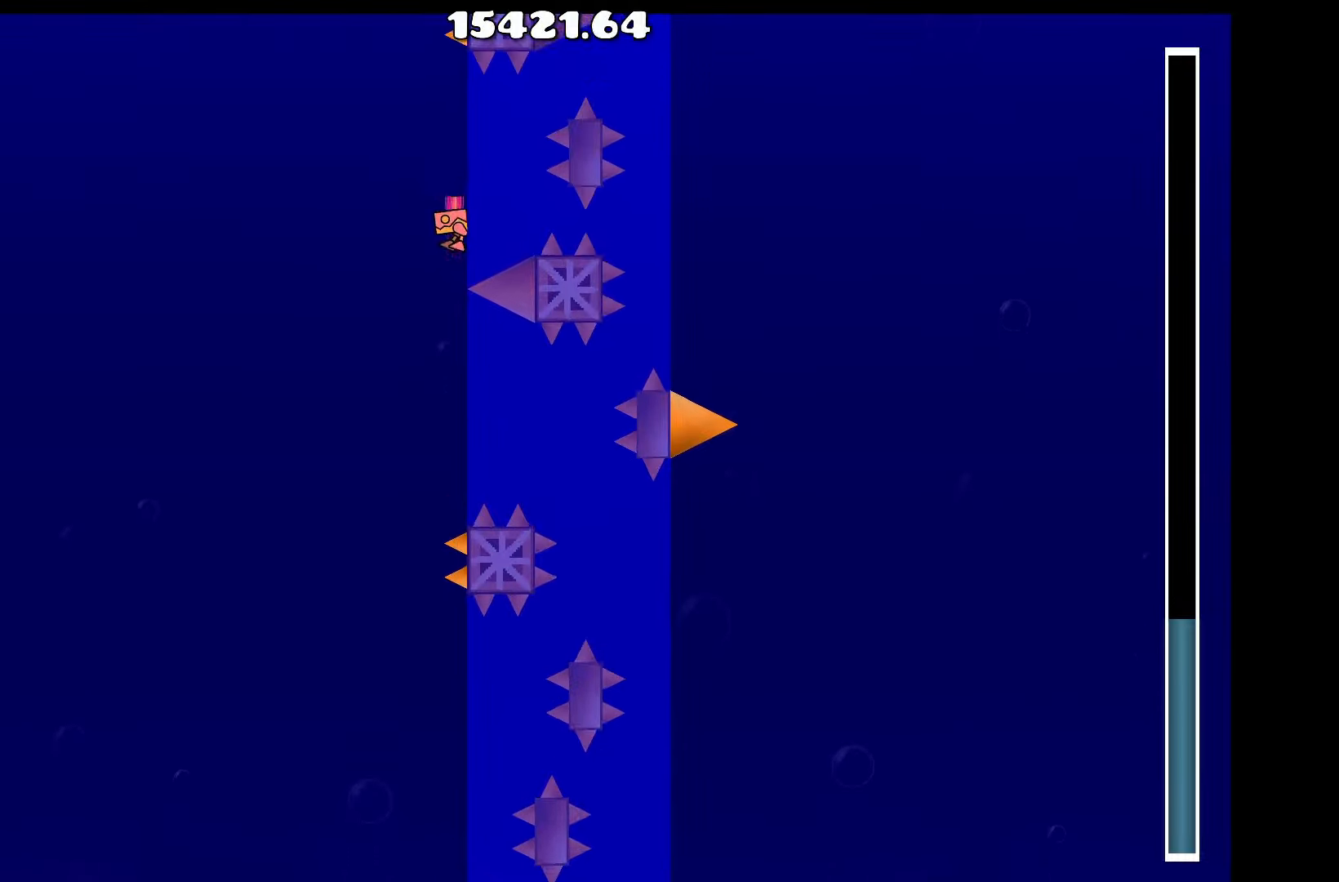
{"keys": [], "events": [[50, "space", "down"], [134, "space", "up"], [384, "space", "down"], [467, "space", "up"]]}
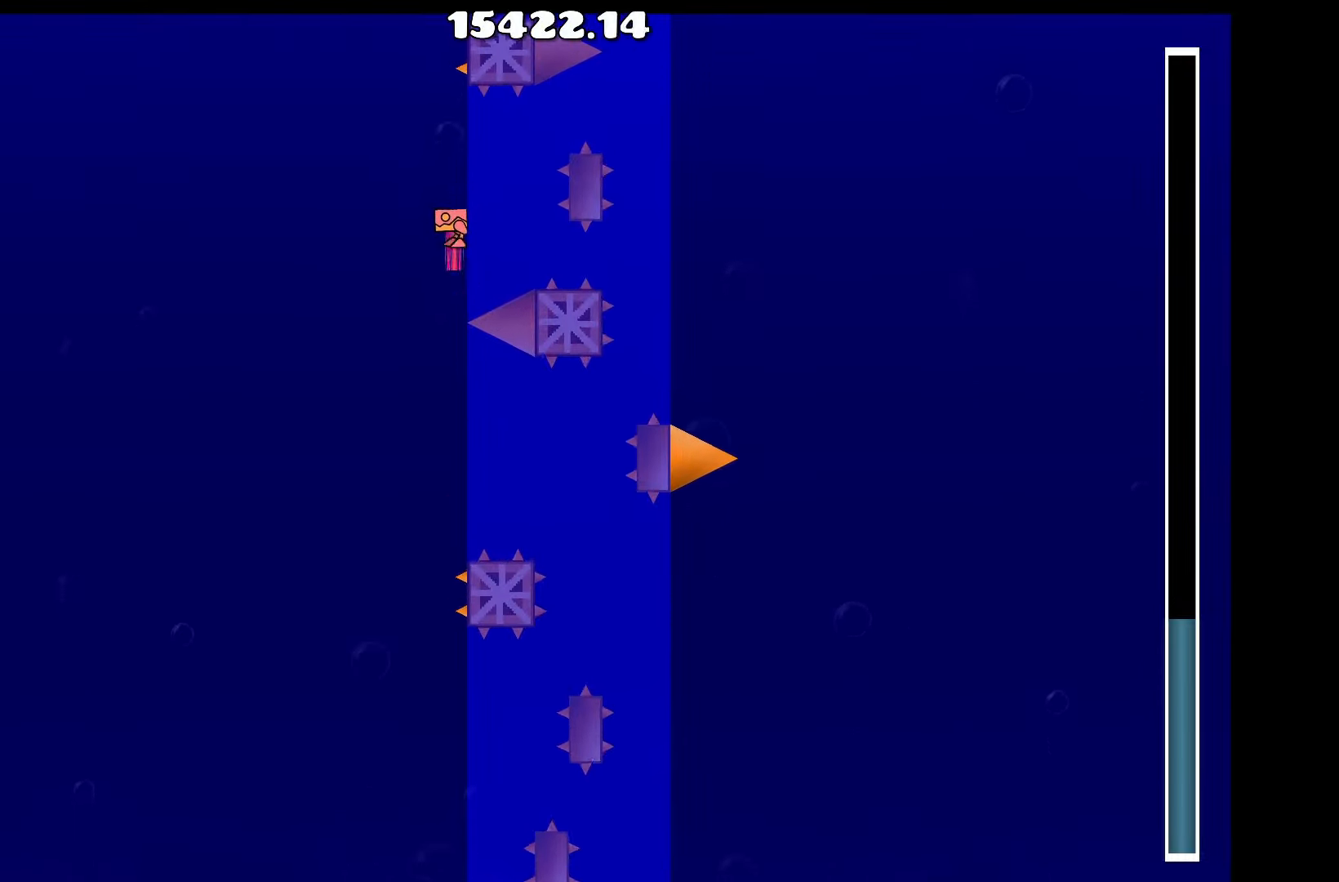
{"keys": ["space"], "events": [[167, "space", "down"], [250, "space", "up"], [434, "space", "down"]]}
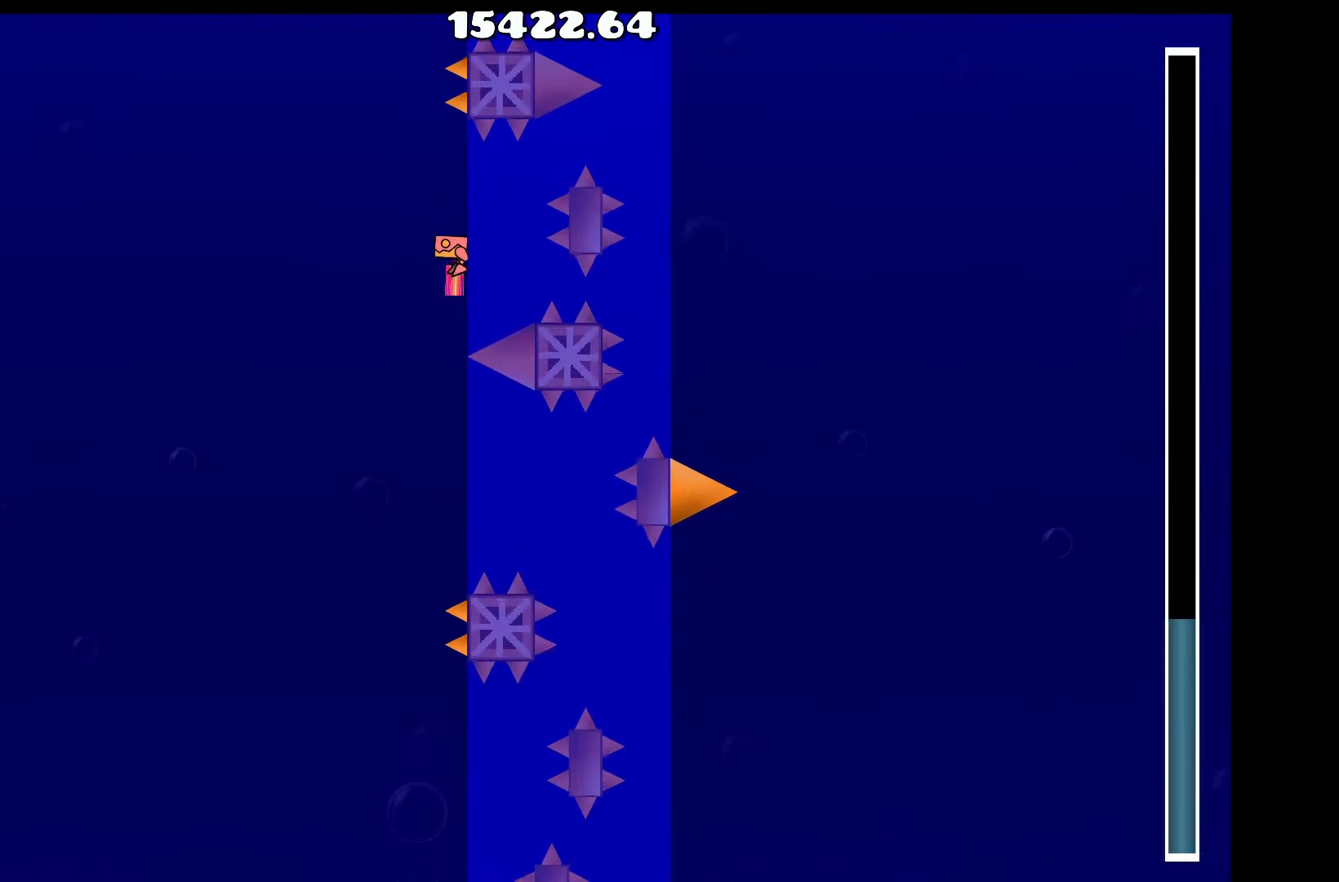
{"keys": ["space"], "events": [[34, "space", "up"], [184, "space", "down"], [317, "space", "up"], [500, "space", "down"]]}
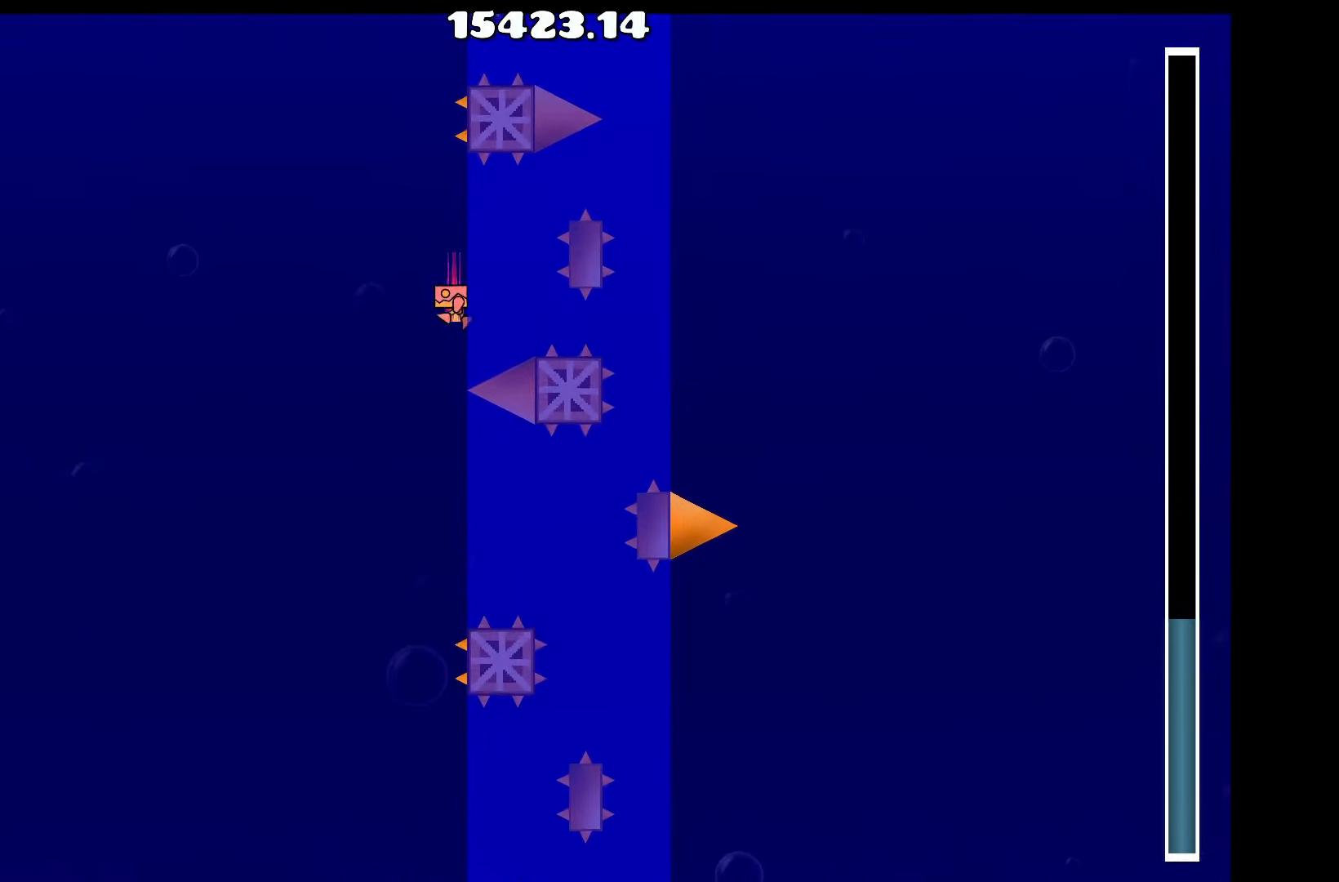
{"keys": [], "events": [[100, "space", "up"], [284, "space", "down"], [367, "space", "up"], [417, "d", "down"], [467, "d", "up"]]}
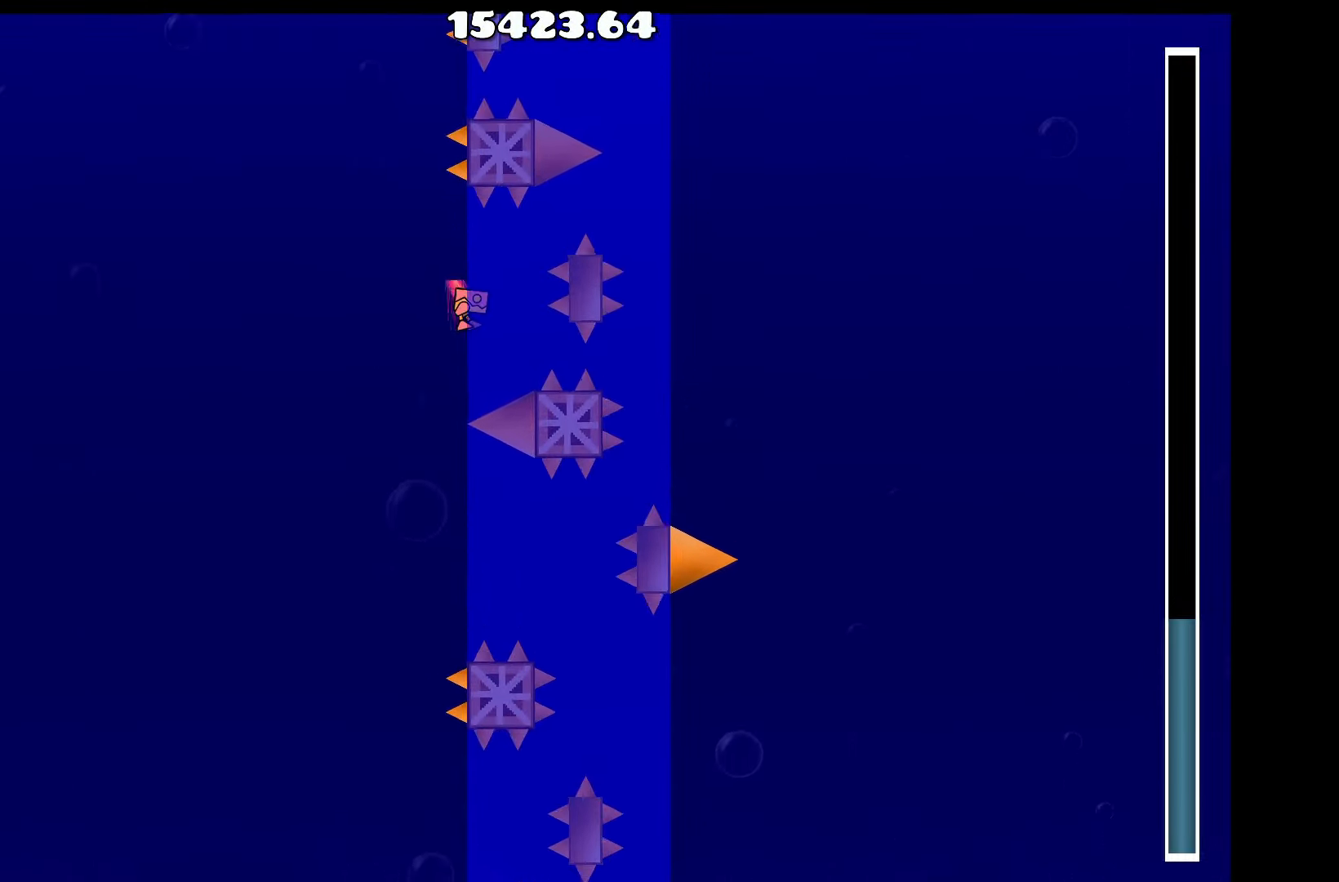
{"keys": [], "events": [[67, "space", "down"], [150, "space", "up"], [350, "d", "down"], [384, "d", "up"], [384, "space", "down"], [434, "space", "up"]]}
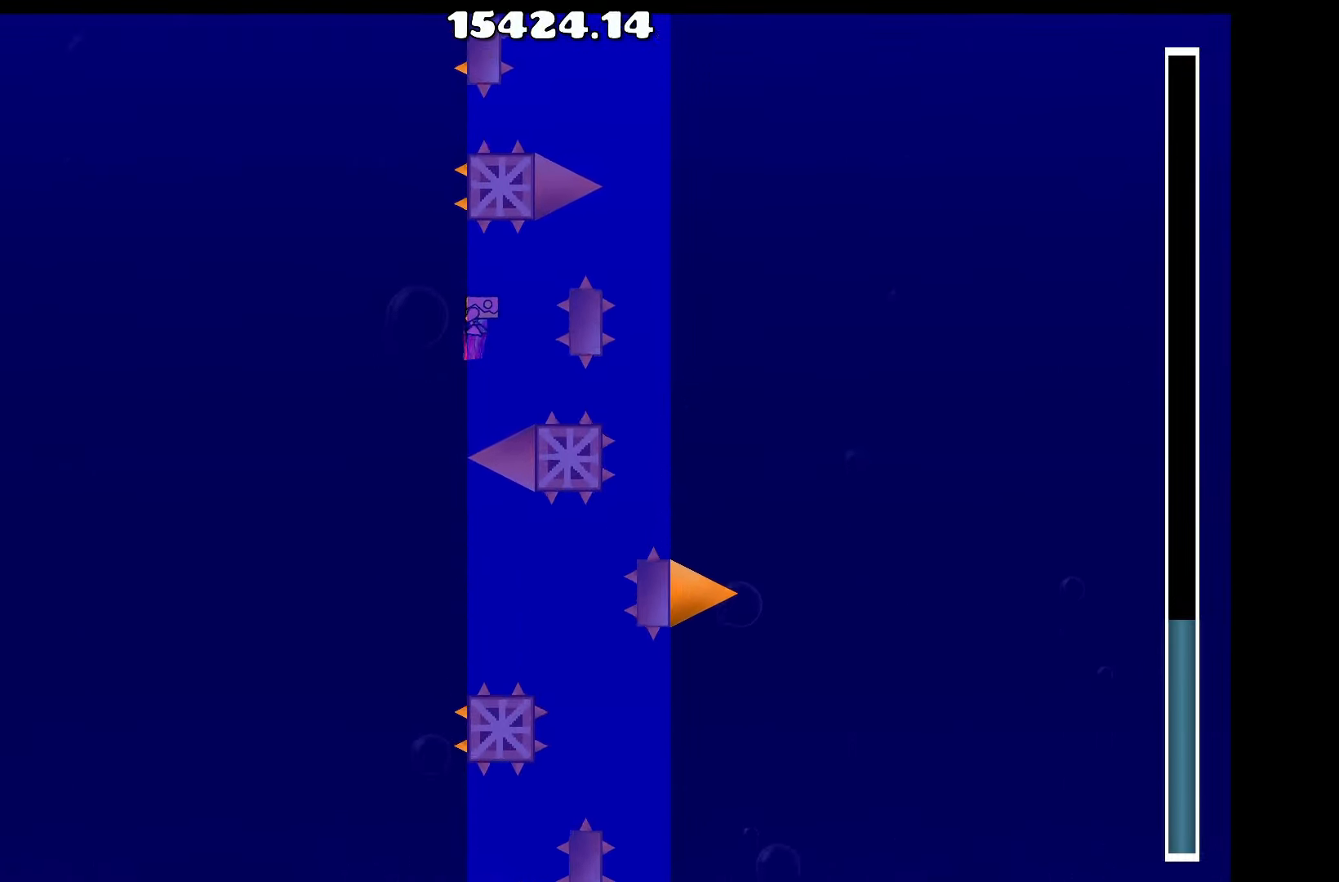
{"keys": ["space"], "events": [[184, "space", "down"], [267, "space", "up"], [450, "d", "down"], [500, "d", "up"], [500, "space", "down"]]}
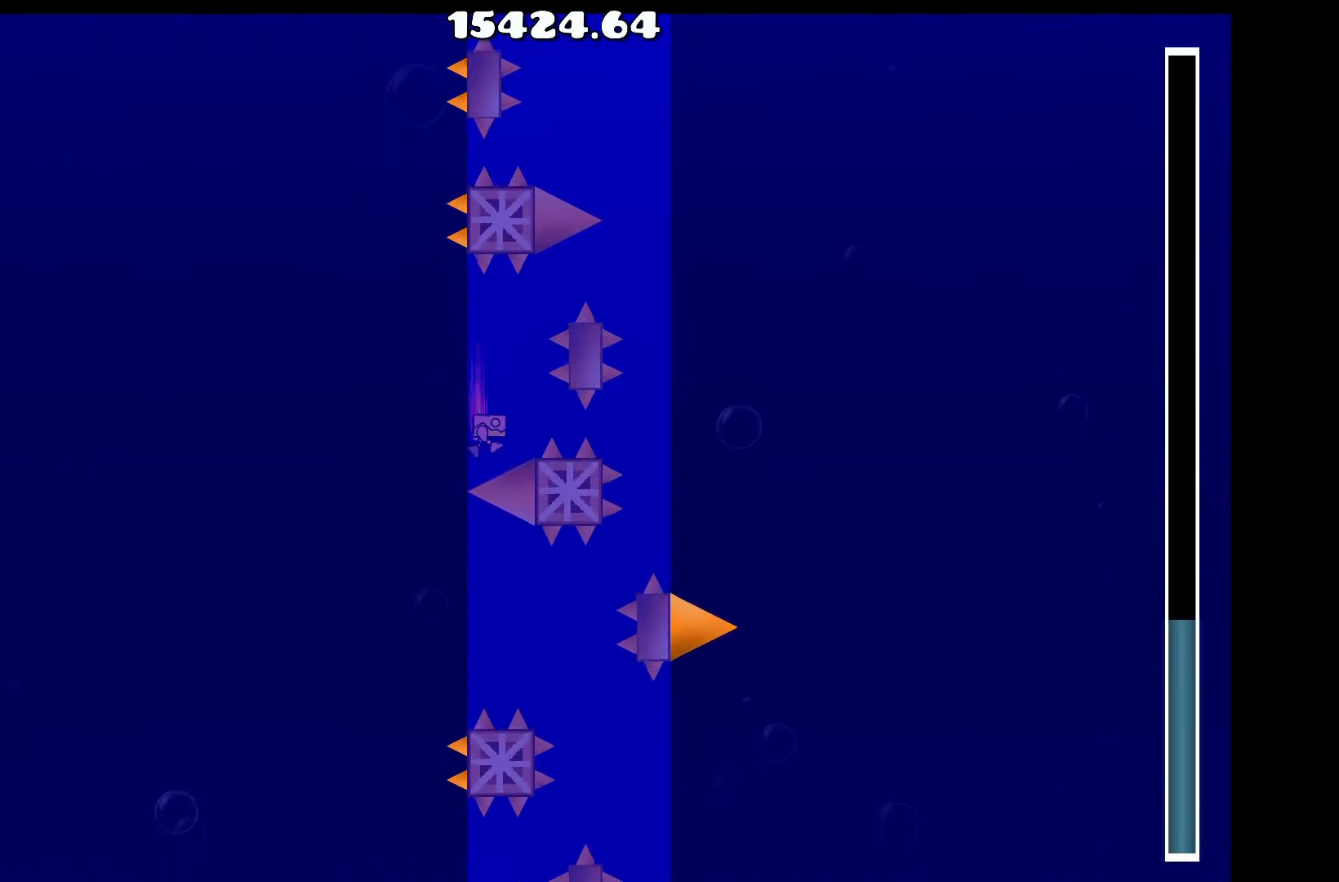
{"keys": [], "events": [[100, "space", "up"], [284, "space", "down"], [367, "space", "up"]]}
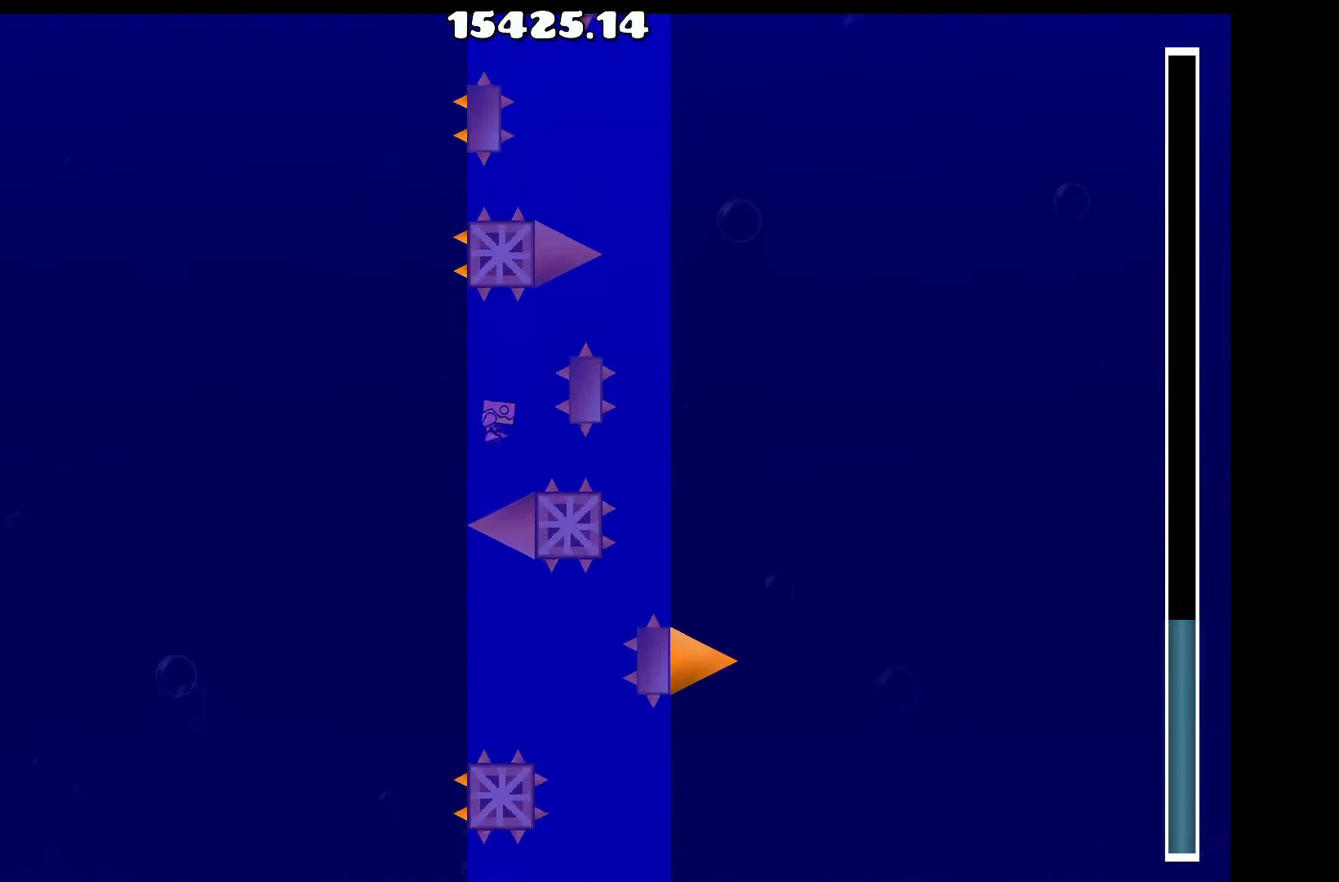
{"keys": [], "events": [[17, "space", "down"], [67, "d", "down"], [117, "space", "up"], [200, "space", "down"], [250, "space", "up"], [350, "d", "up"], [400, "space", "down"], [450, "space", "up"]]}
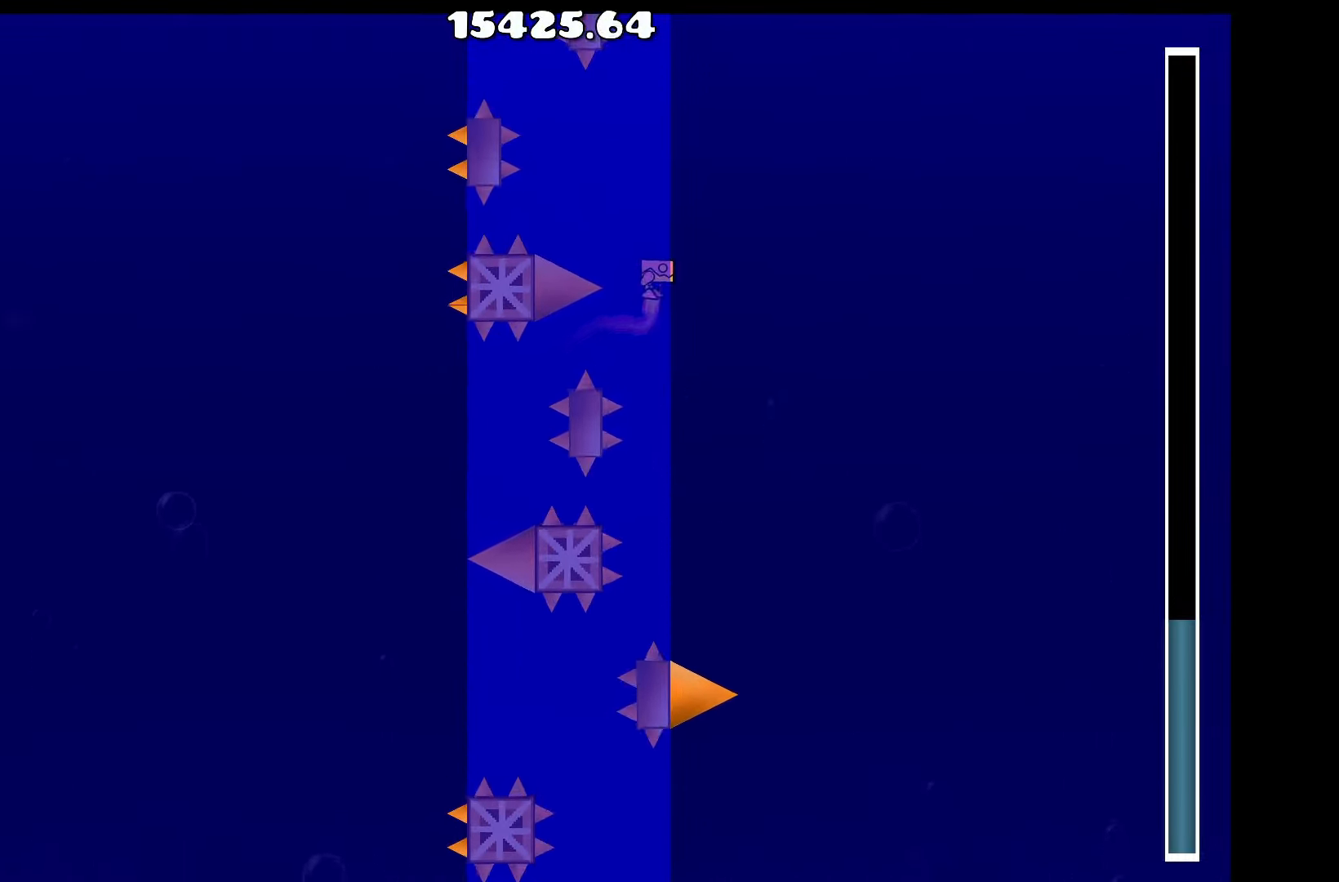
{"keys": [], "events": [[84, "space", "down"], [167, "space", "up"], [317, "space", "down"], [417, "space", "up"]]}
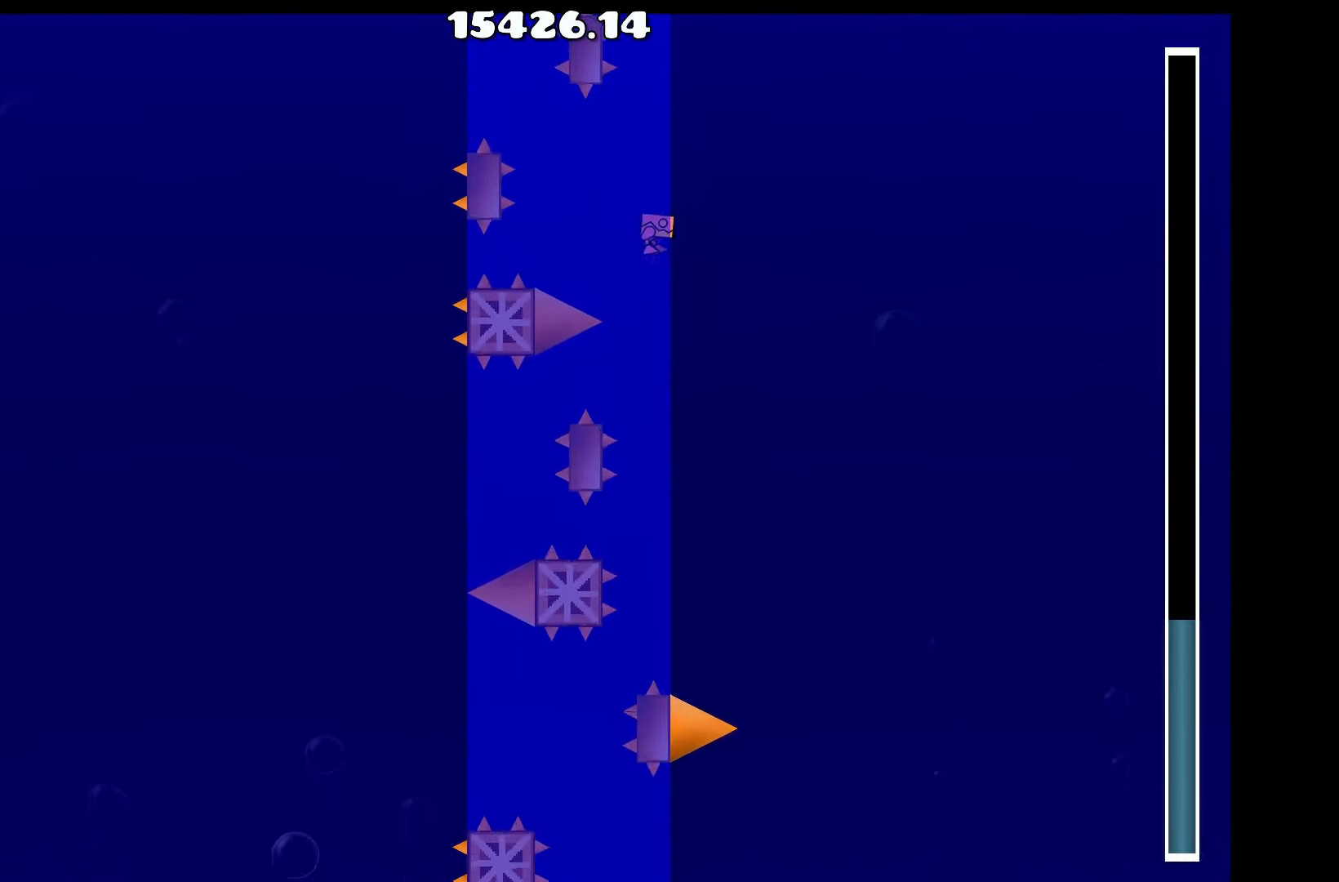
{"keys": [], "events": [[100, "space", "down"], [201, "space", "up"], [384, "space", "down"], [467, "space", "up"]]}
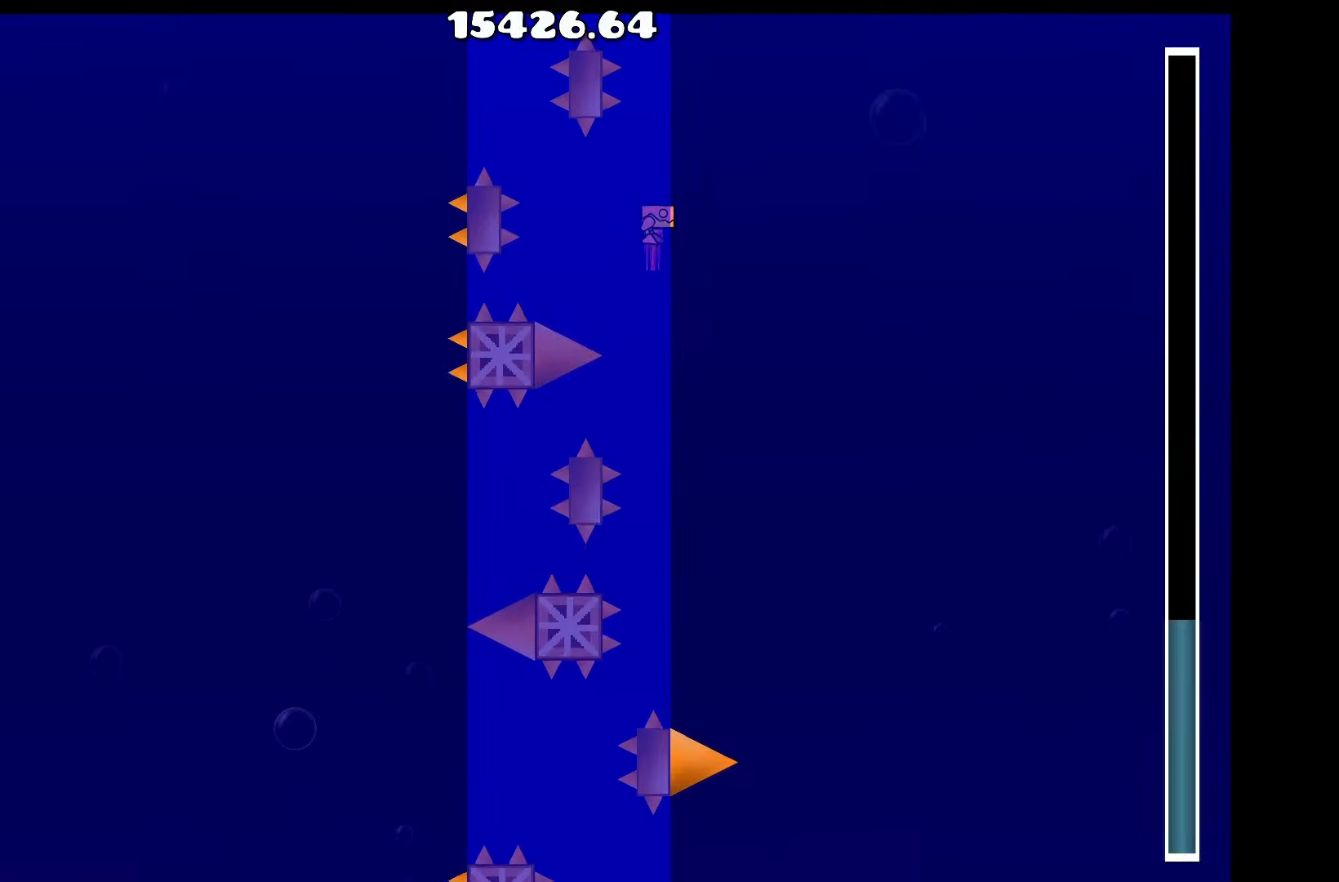
{"keys": ["space"], "events": [[16, "d", "down"], [66, "d", "up"], [166, "space", "down"], [250, "space", "up"], [350, "d", "down"], [400, "d", "up"], [433, "space", "down"]]}
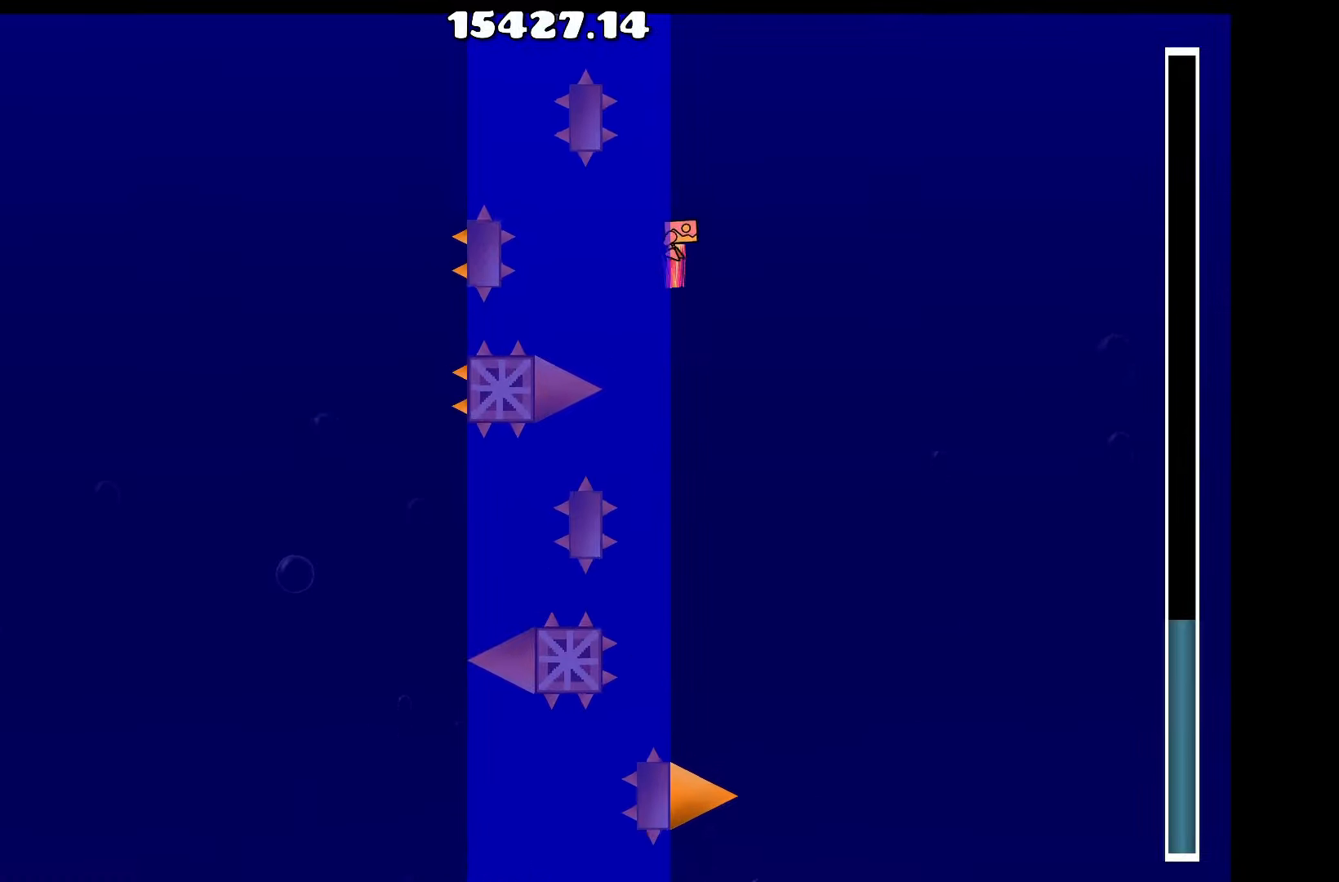
{"keys": ["space"], "events": [[33, "space", "up"], [216, "d", "down"], [216, "space", "down"], [266, "d", "up"], [316, "space", "up"], [400, "space", "down"]]}
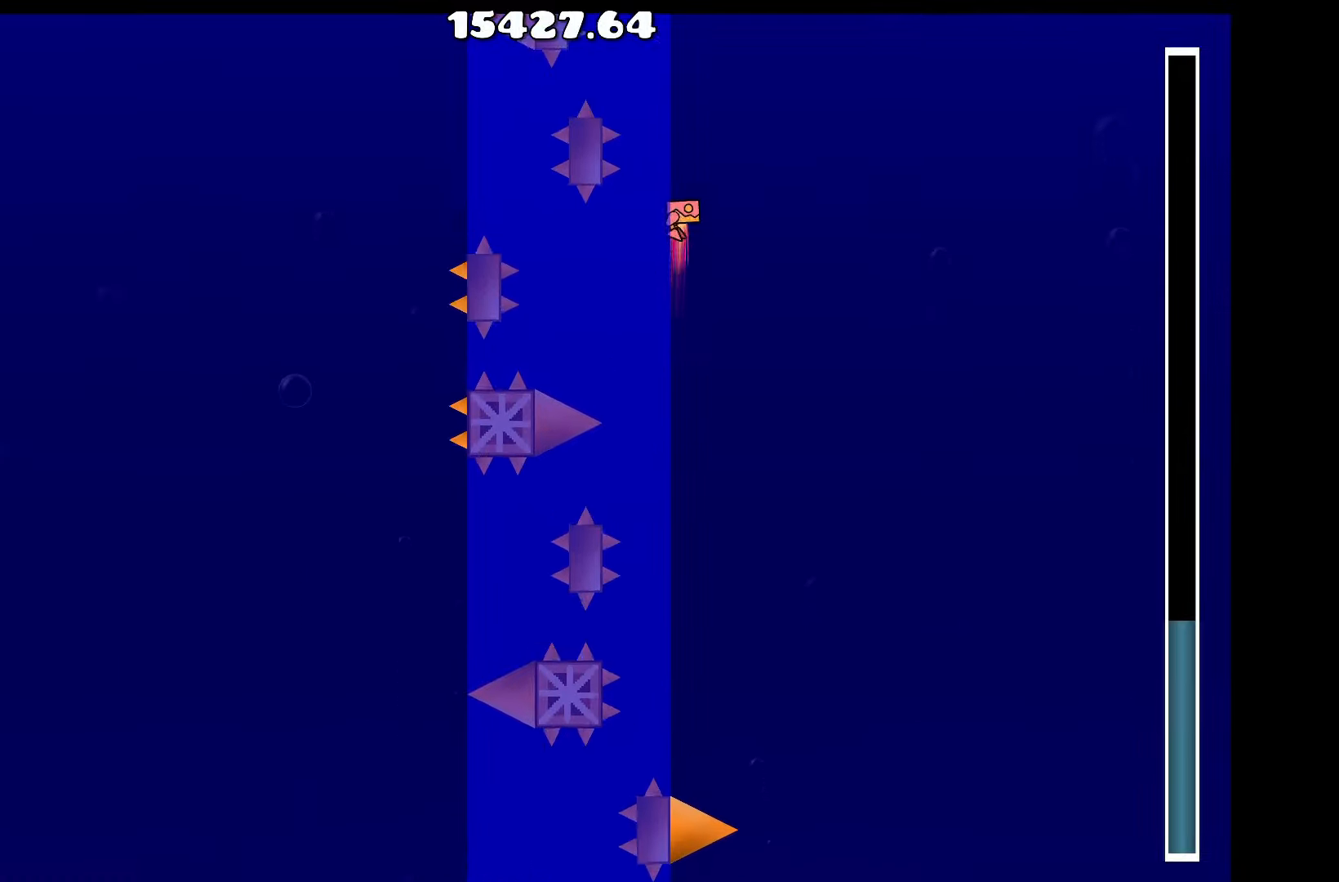
{"keys": [], "events": [[50, "space", "up"], [183, "space", "down"], [283, "space", "up"]]}
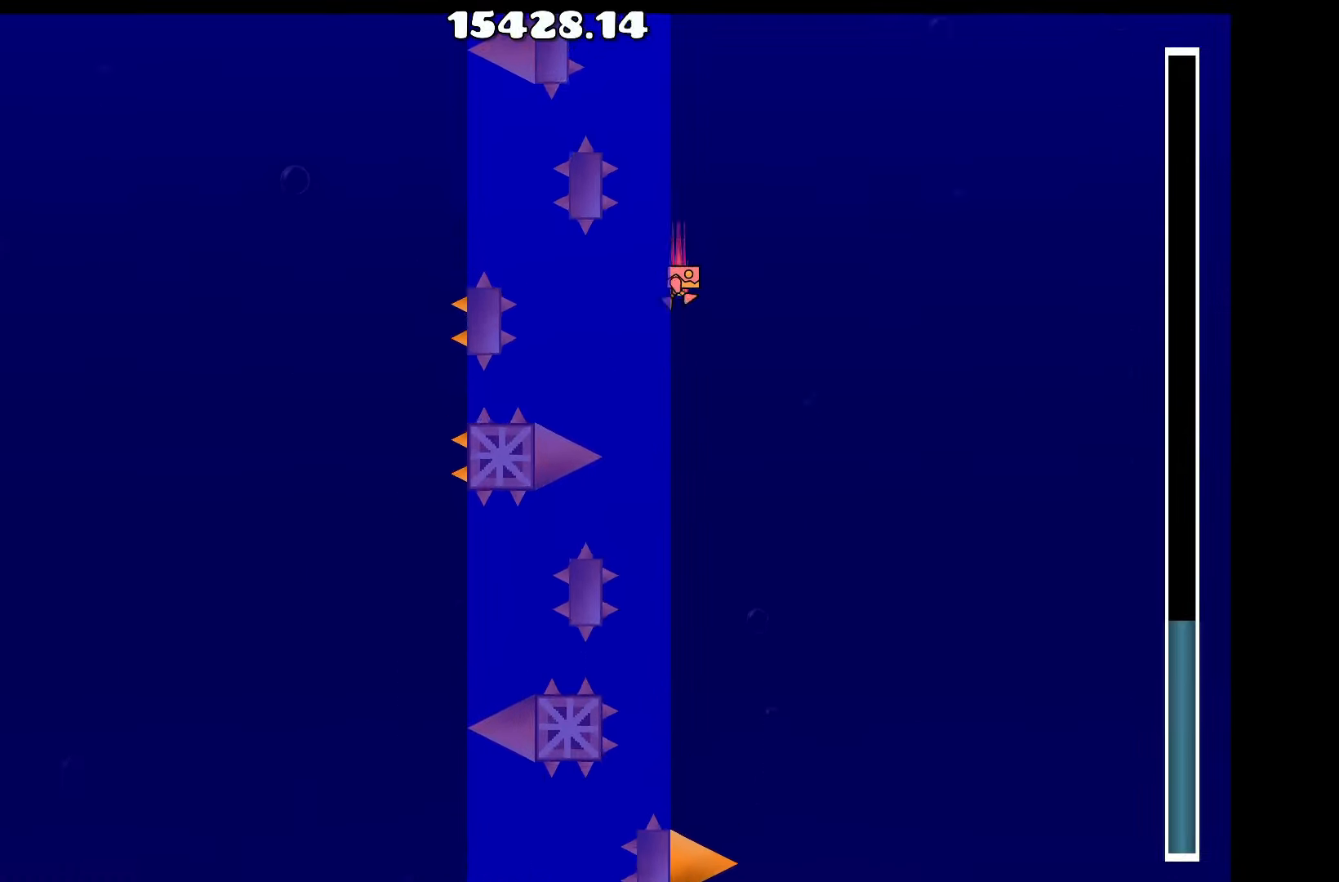
{"keys": [], "events": [[16, "space", "down"], [116, "space", "up"], [250, "space", "down"], [383, "space", "up"]]}
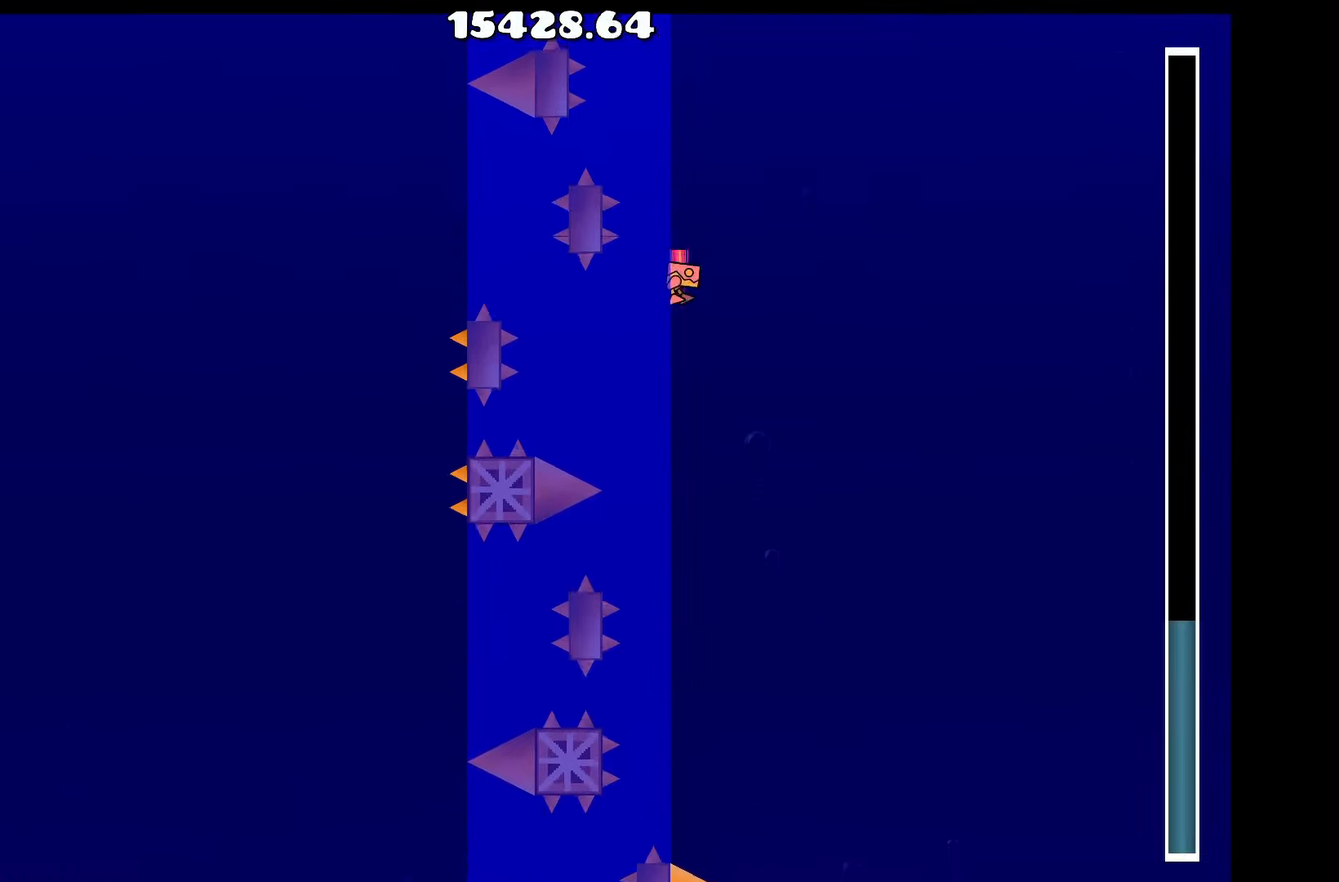
{"keys": [], "events": [[83, "space", "down"], [183, "space", "up"], [366, "space", "down"], [400, "space", "up"]]}
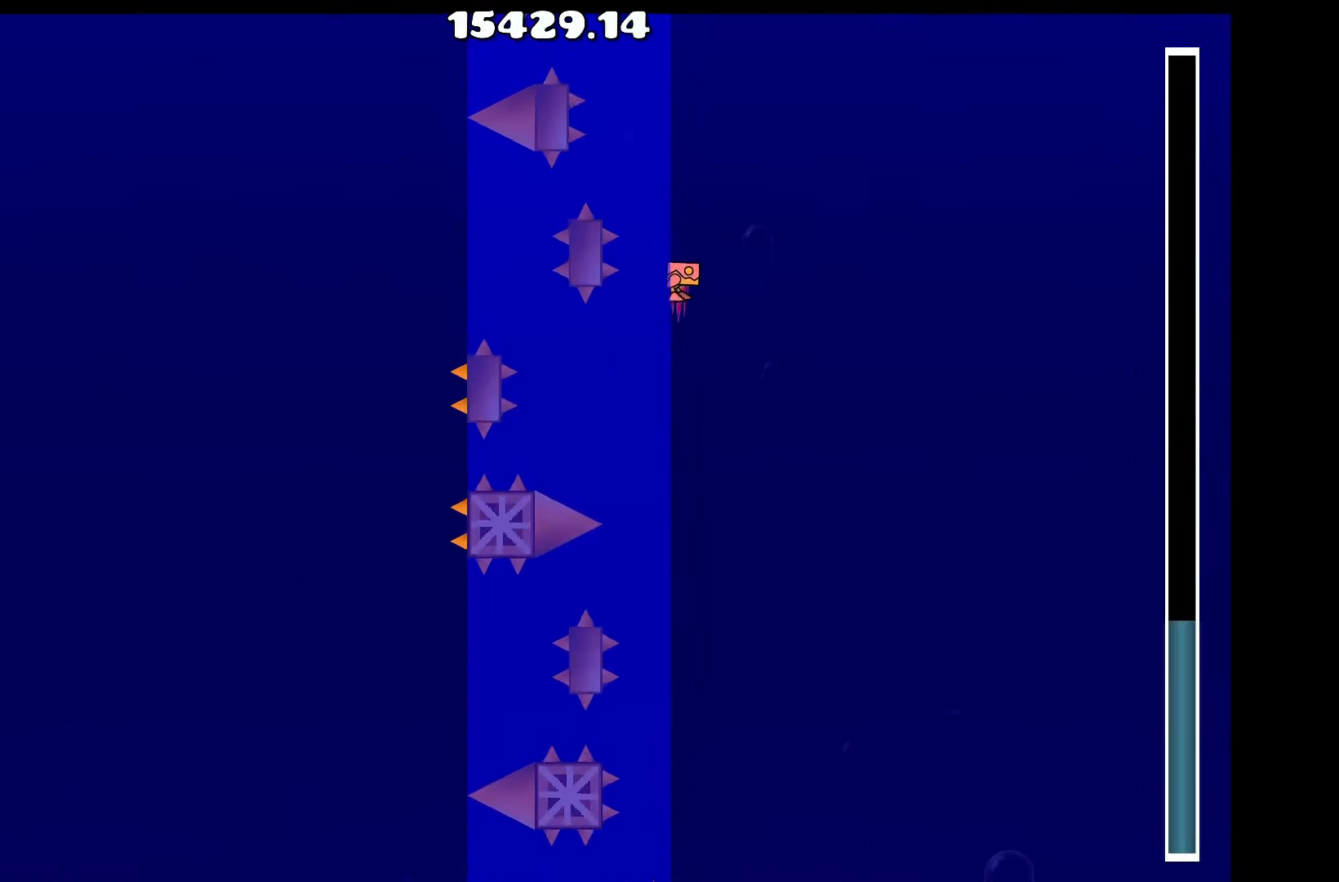
{"keys": [], "events": [[100, "space", "down"], [200, "space", "up"], [333, "space", "down"], [433, "space", "up"]]}
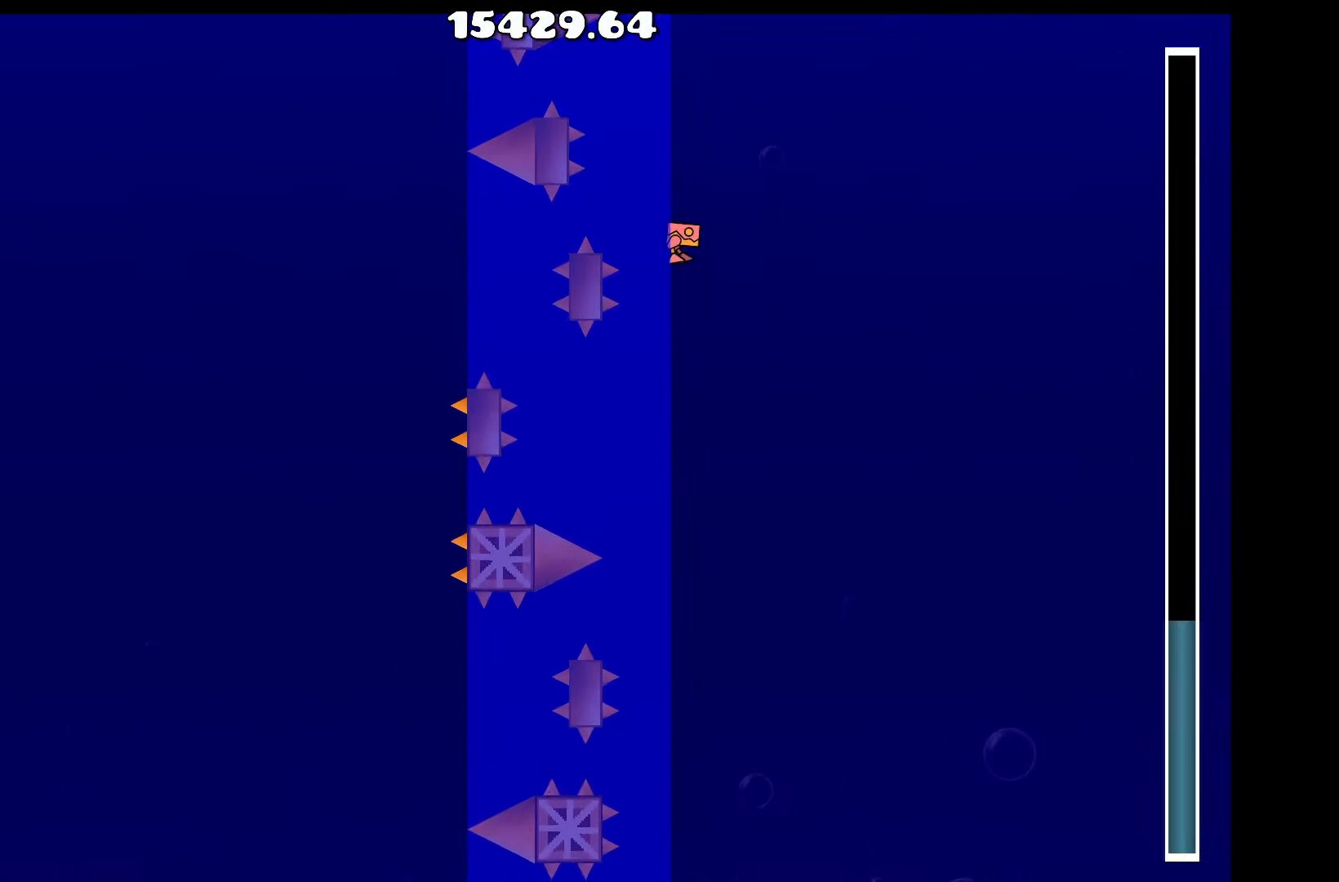
{"keys": [], "events": [[66, "space", "down"], [150, "space", "up"], [300, "space", "down"], [400, "space", "up"]]}
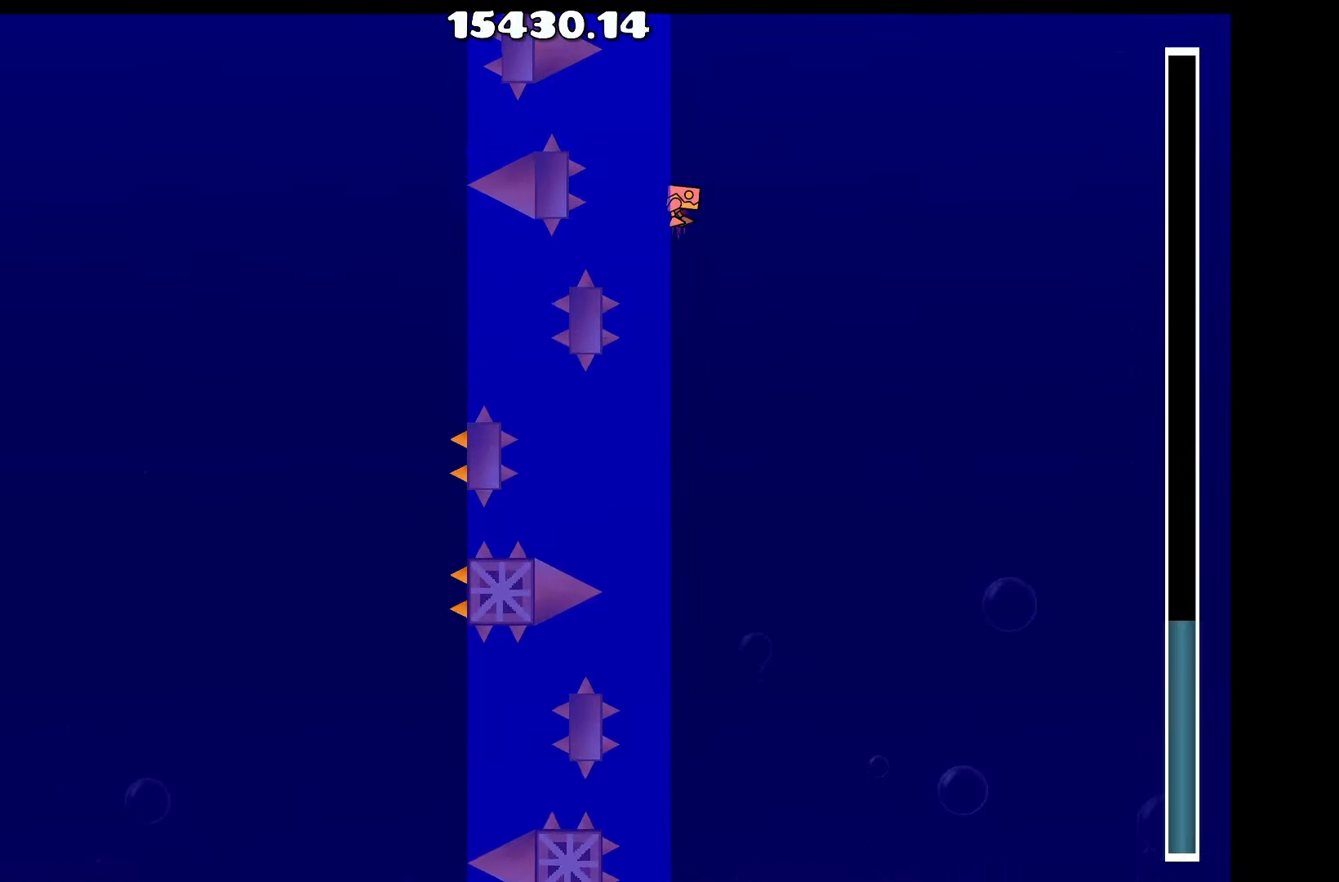
{"keys": [], "events": [[316, "space", "down"], [366, "space", "up"]]}
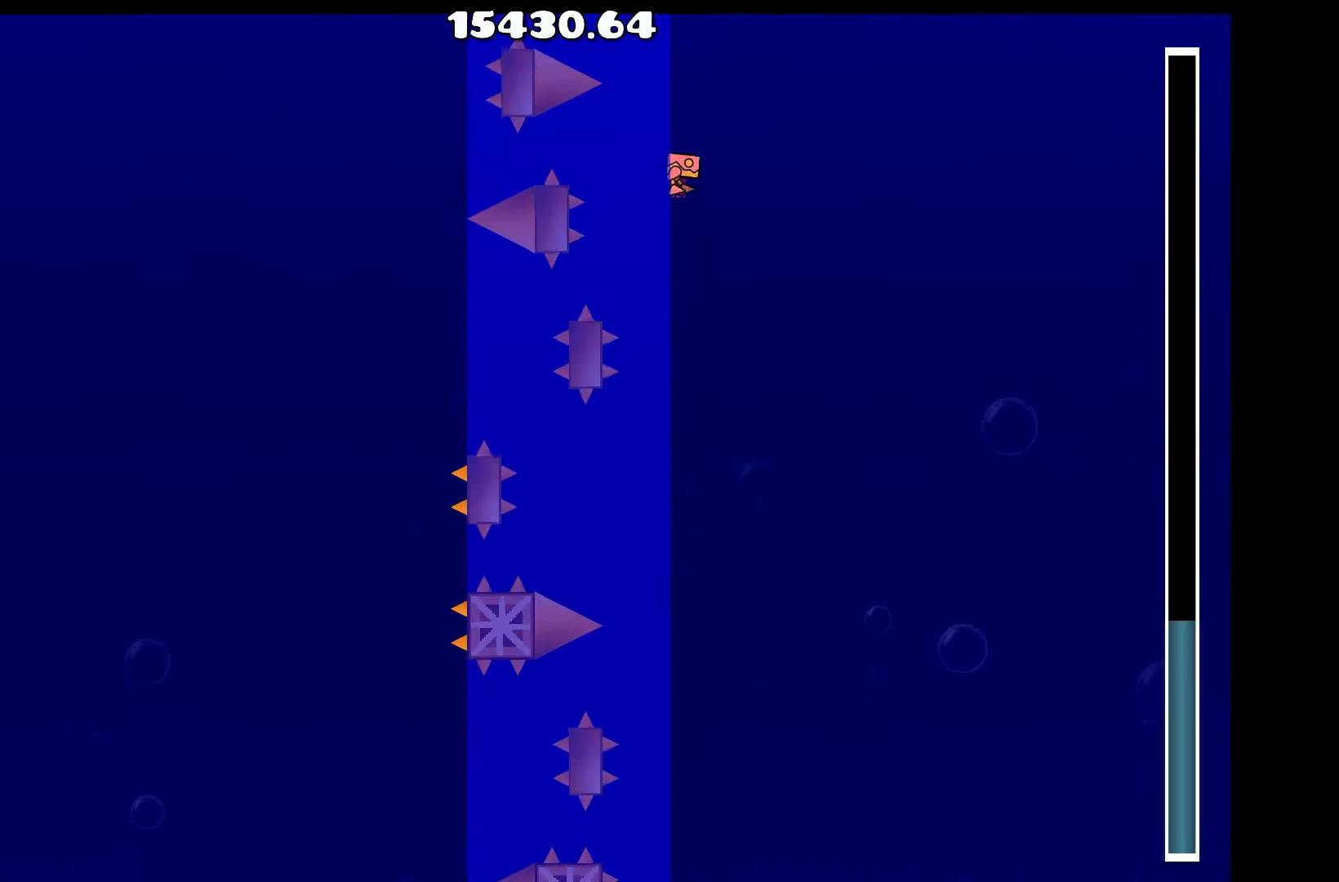
{"keys": ["space"], "events": [[100, "space", "down"], [183, "space", "up"], [433, "space", "down"]]}
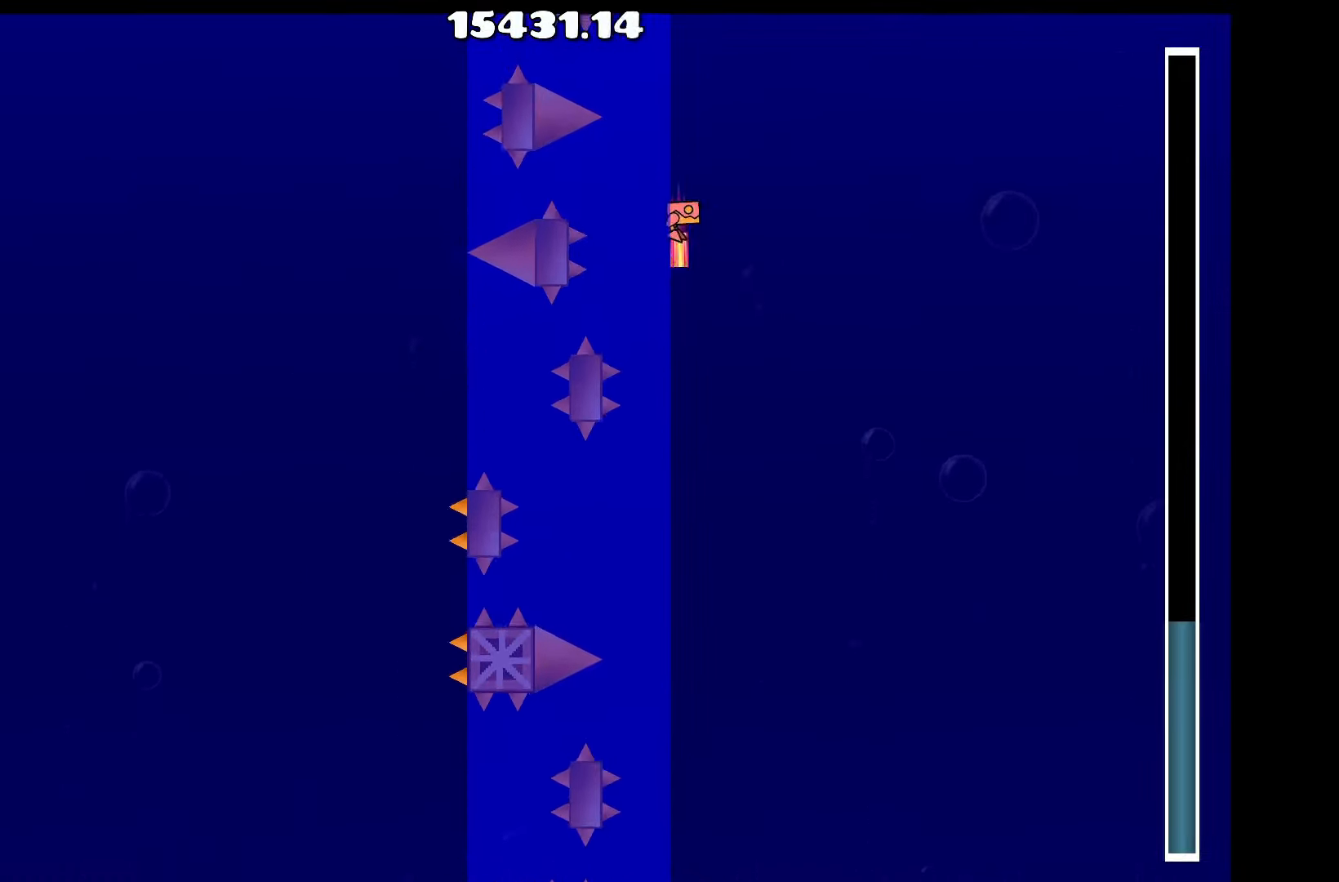
{"keys": [], "events": [[16, "space", "up"], [250, "space", "down"], [383, "space", "up"]]}
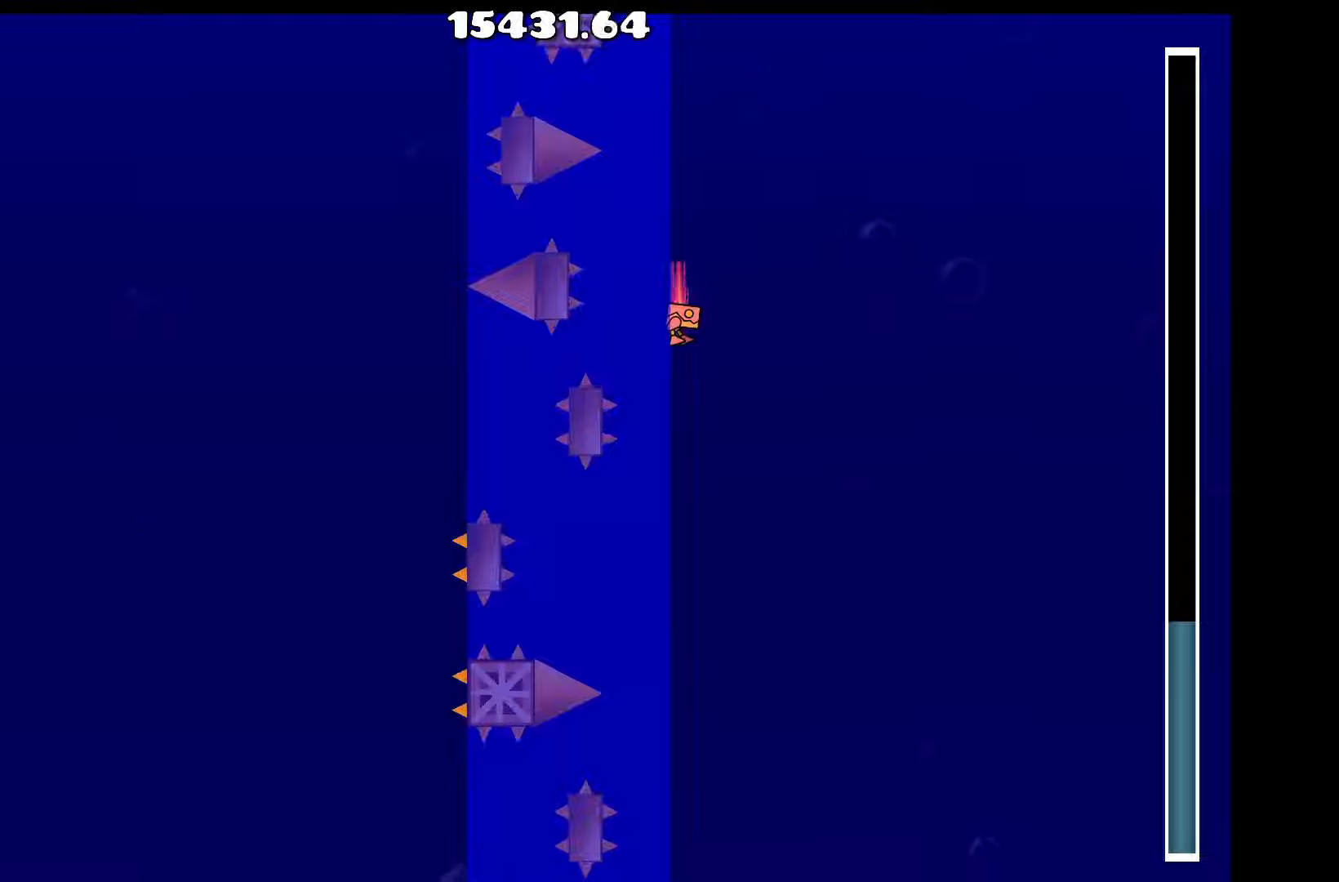
{"keys": [], "events": [[50, "space", "down"], [167, "space", "up"], [317, "space", "down"], [417, "space", "up"]]}